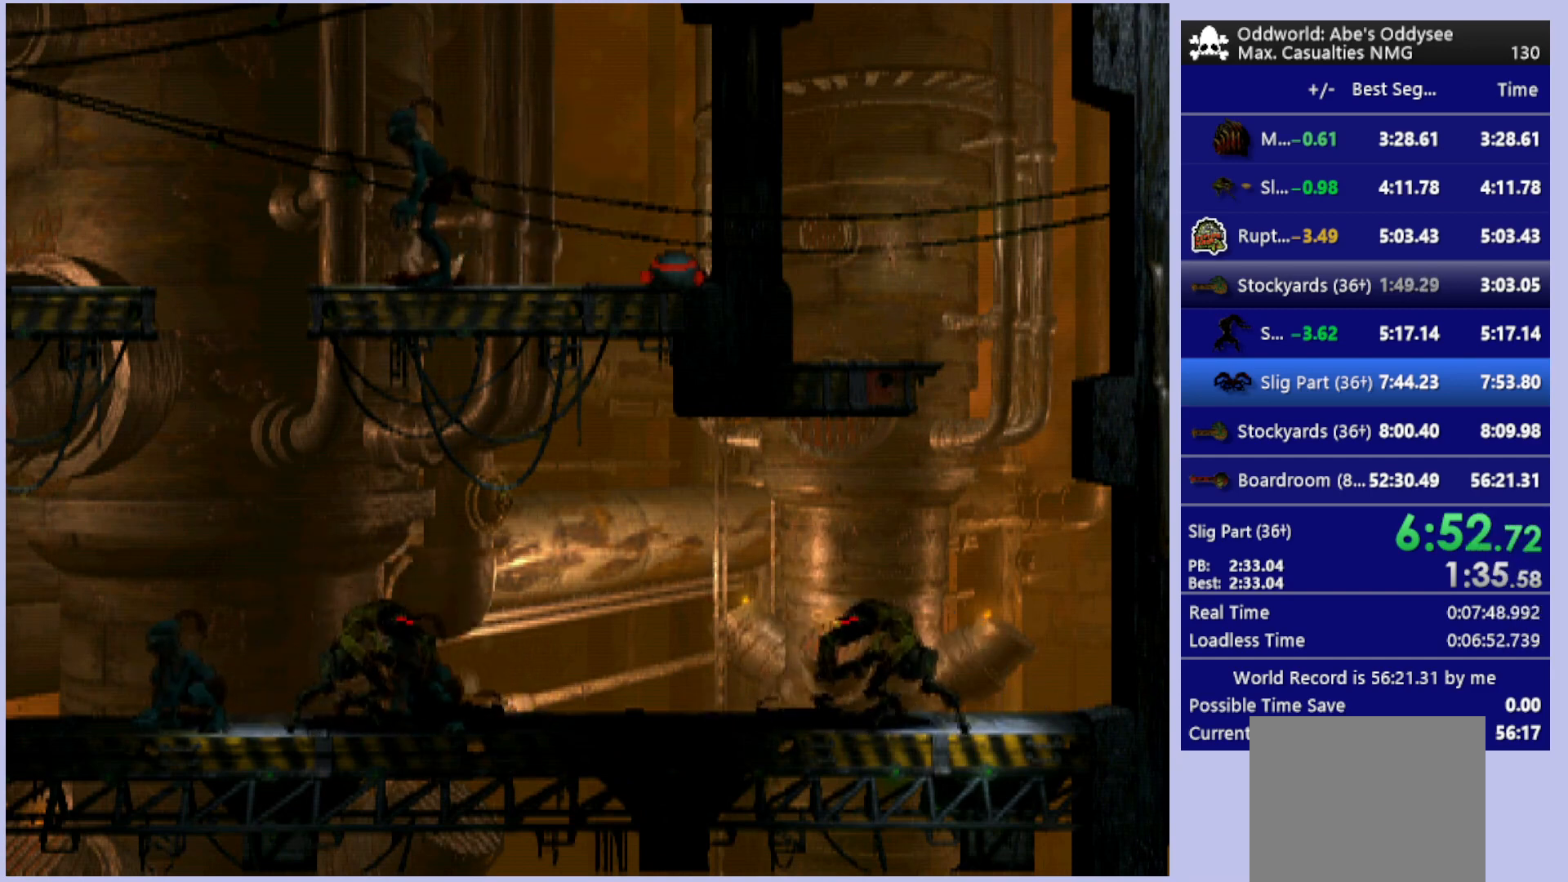
Gameplay with a controller (PlayStation layout); each line is a JSON object with the inputs held at the frame after it. "events" lists button and stick changes between this image and that frame as [ms after this image, input, new state], when the widget could be followed in between. Not read: right_stick.
{"buttons": ["R1", "DPAD_LEFT"], "left_stick": "center", "events": [[133, "R1", "up"], [300, "R1", "down"], [333, "DPAD_LEFT", "down"]]}
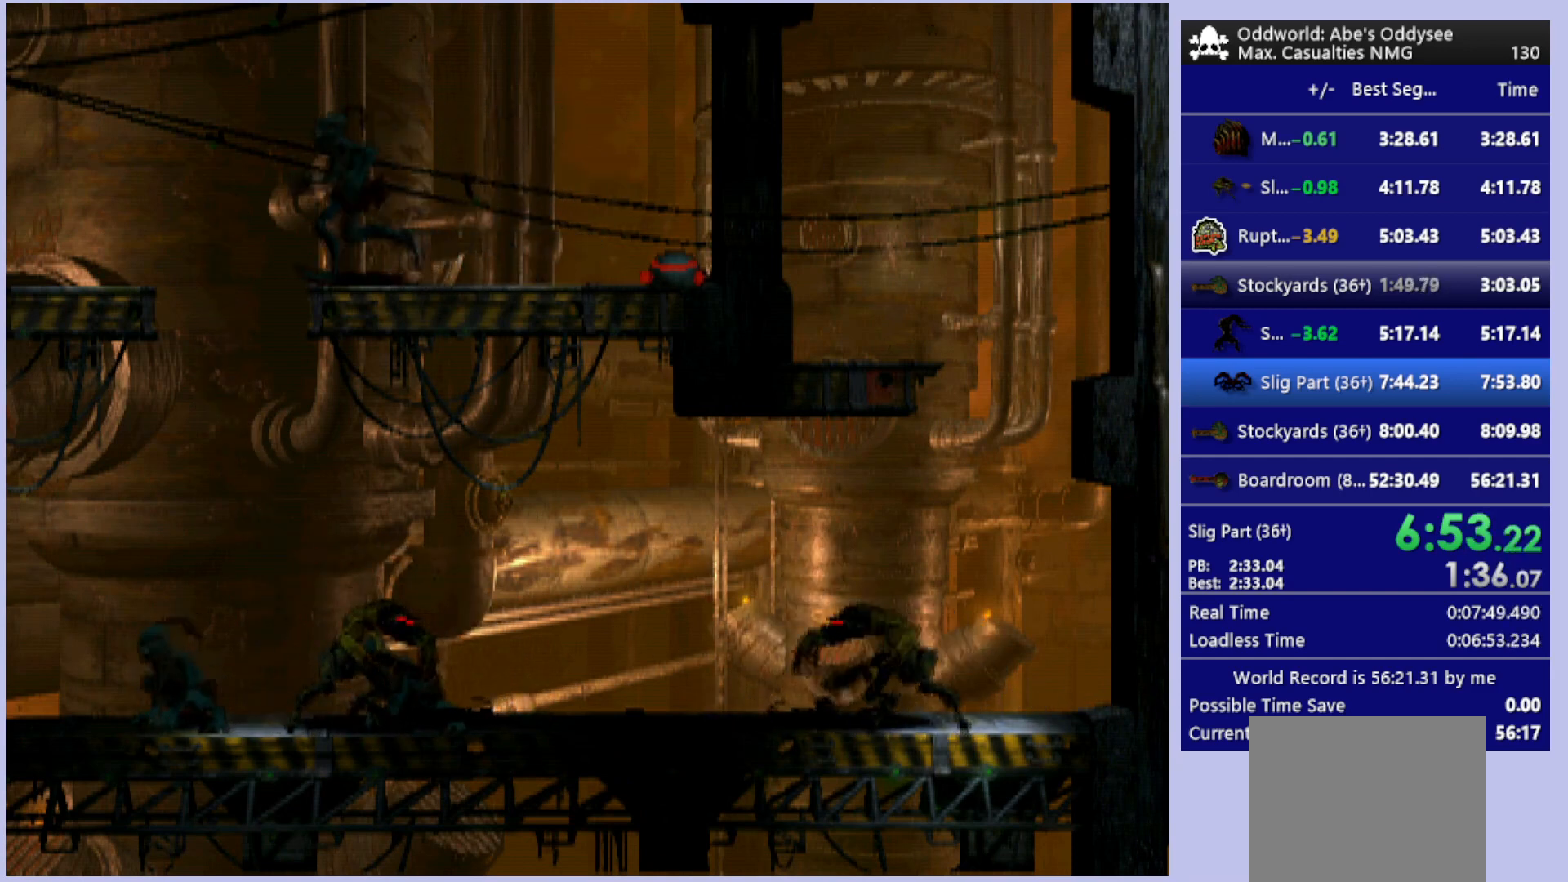
{"buttons": ["R1", "DPAD_LEFT"], "left_stick": "center", "events": [[200, "DPAD_UP", "down"], [500, "DPAD_UP", "up"]]}
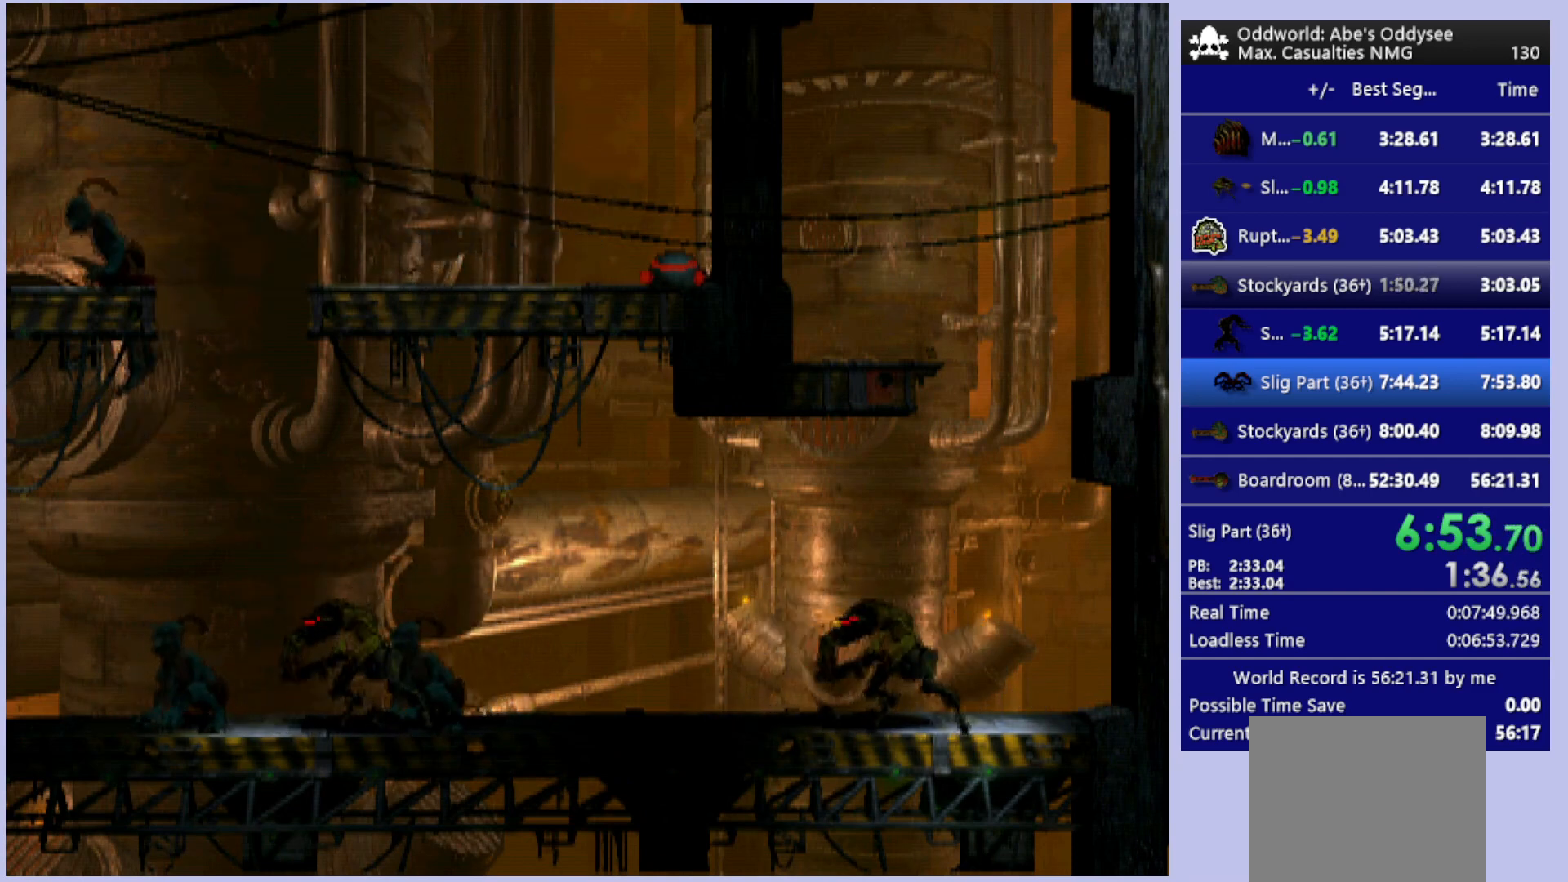
{"buttons": ["DPAD_LEFT"], "left_stick": "center", "events": [[33, "DPAD_LEFT", "up"], [100, "DPAD_LEFT", "down"], [400, "R1", "up"]]}
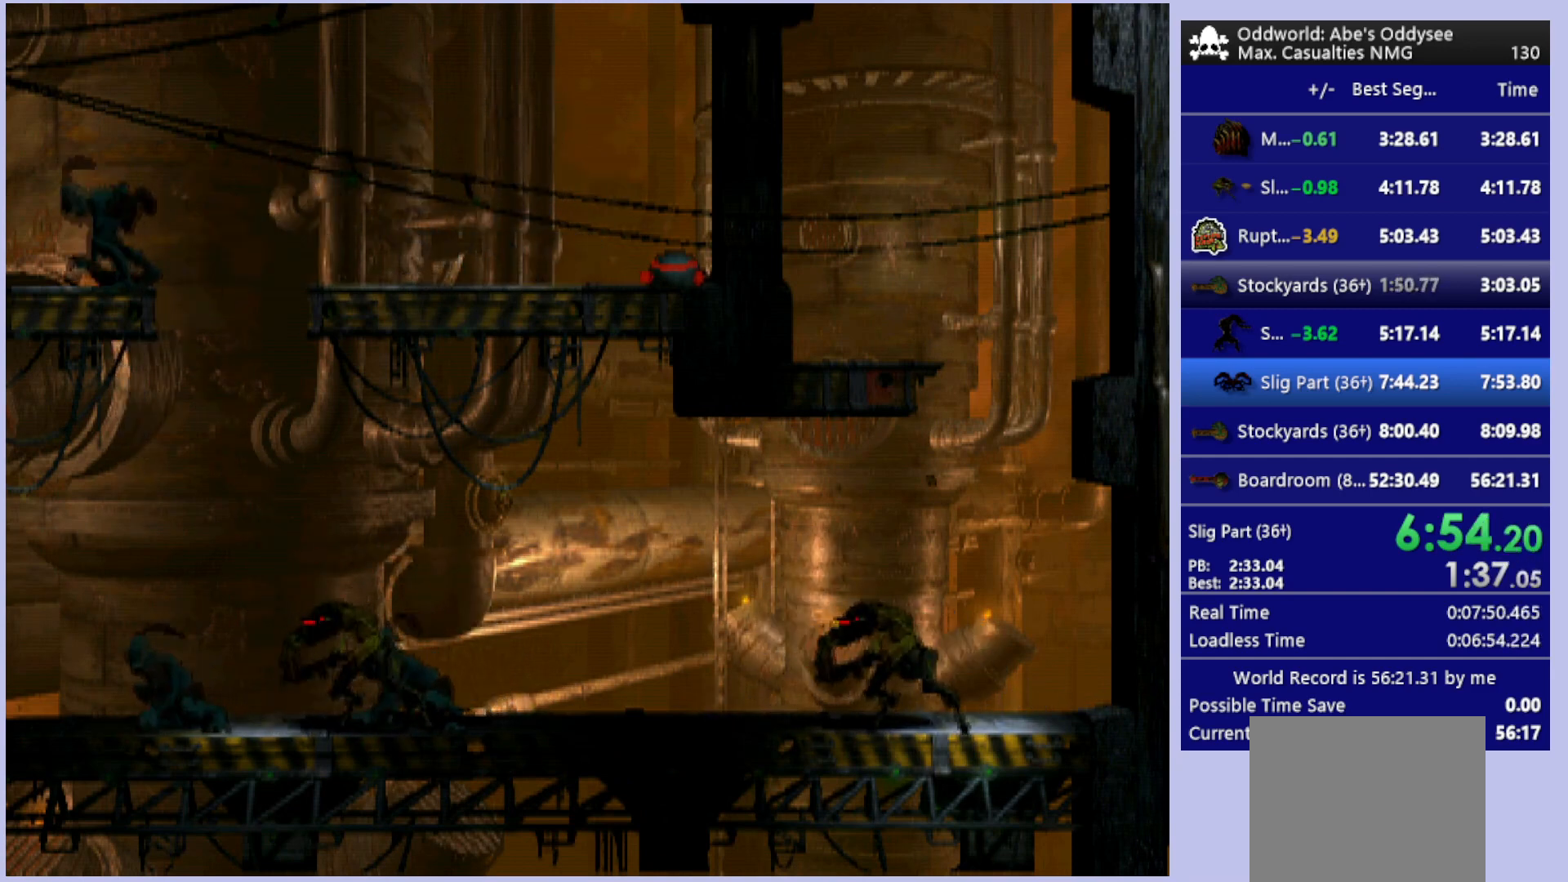
{"buttons": [], "left_stick": "center", "events": [[467, "DPAD_LEFT", "up"]]}
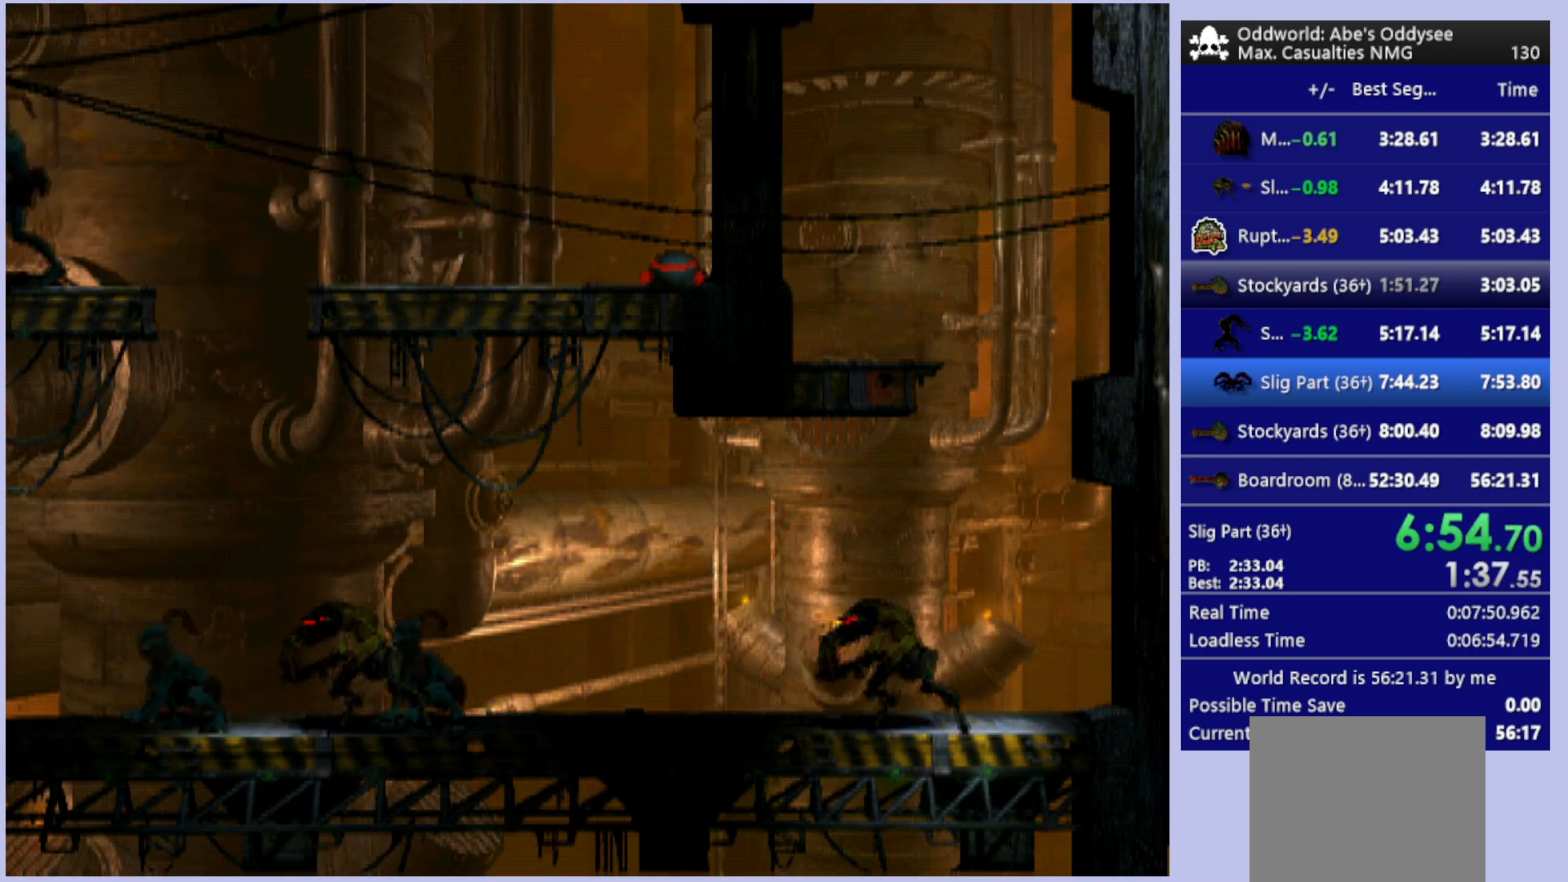
{"buttons": [], "left_stick": "center", "events": []}
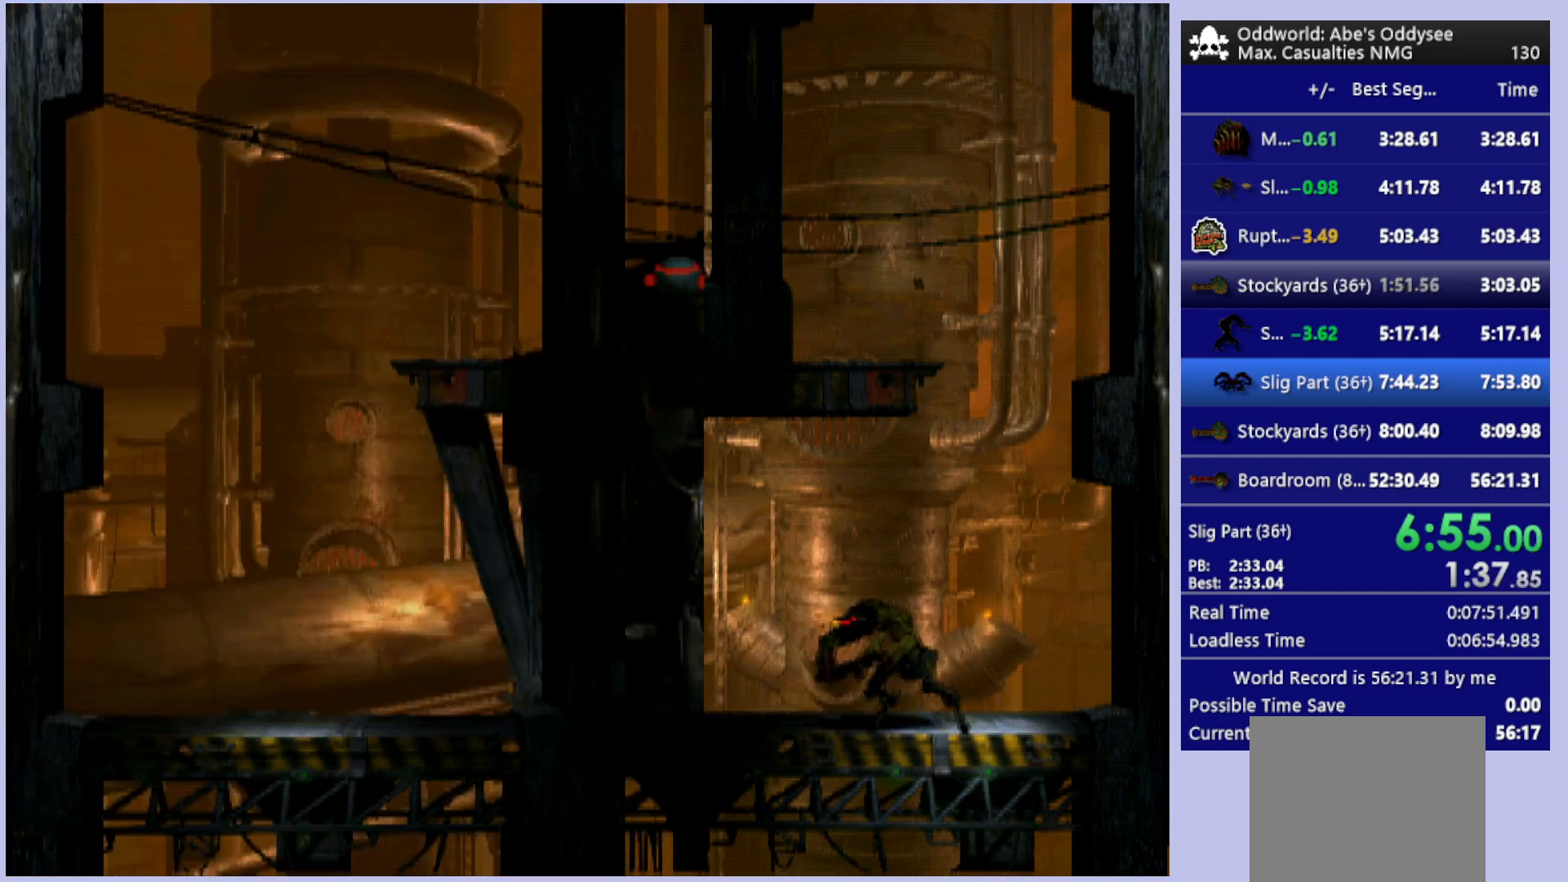
{"buttons": ["L1", "R1"], "left_stick": "center", "events": [[300, "L1", "down"], [300, "R1", "down"]]}
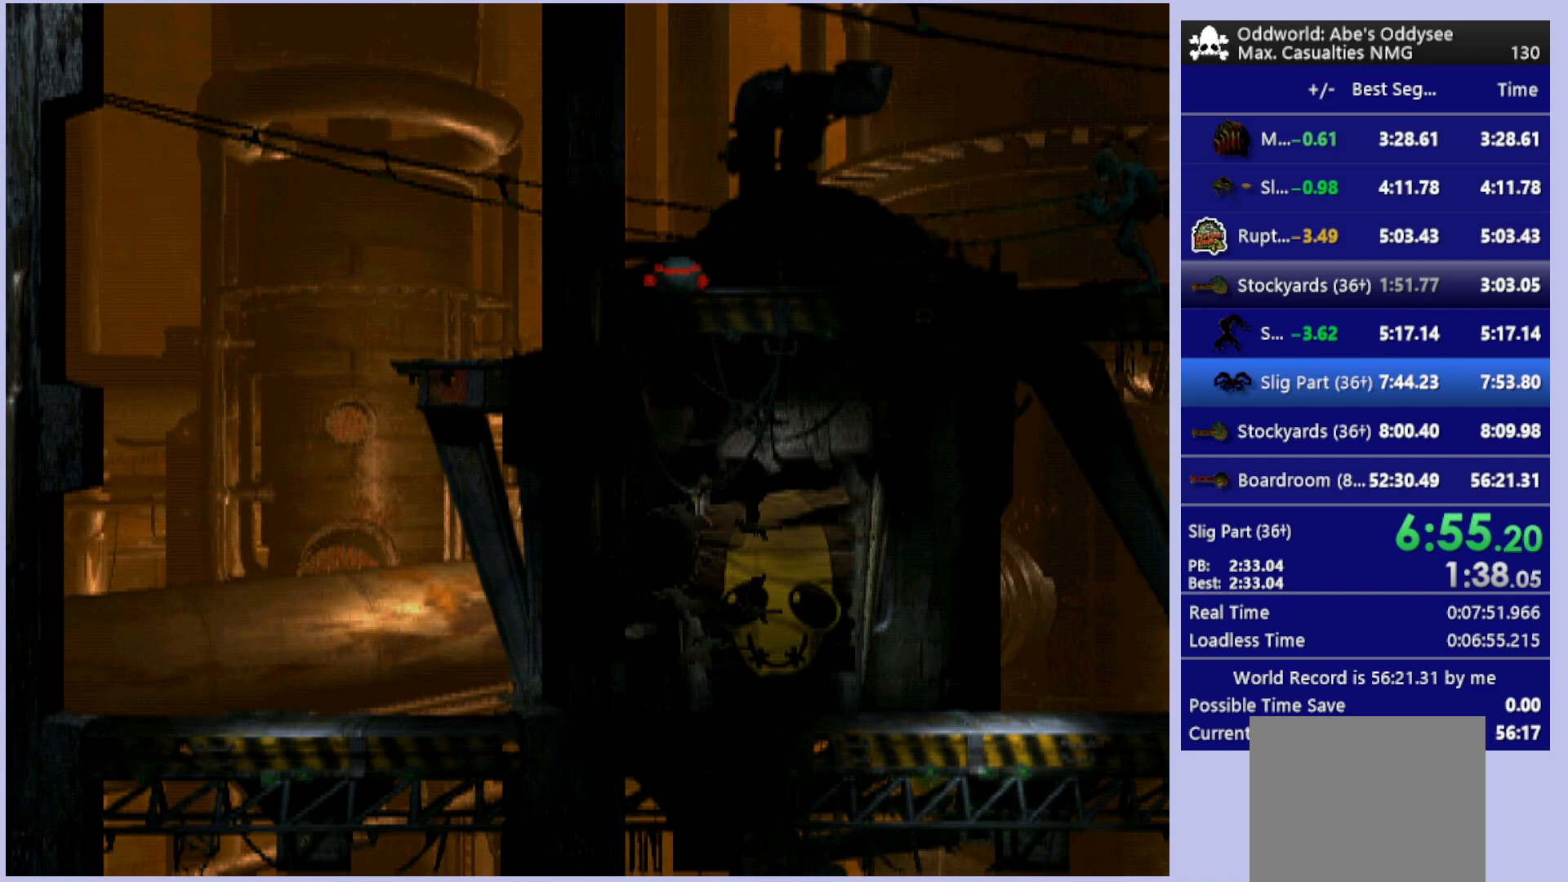
{"buttons": ["DPAD_RIGHT"], "left_stick": "center", "events": [[33, "L1", "up"], [67, "R1", "up"], [167, "DPAD_RIGHT", "down"]]}
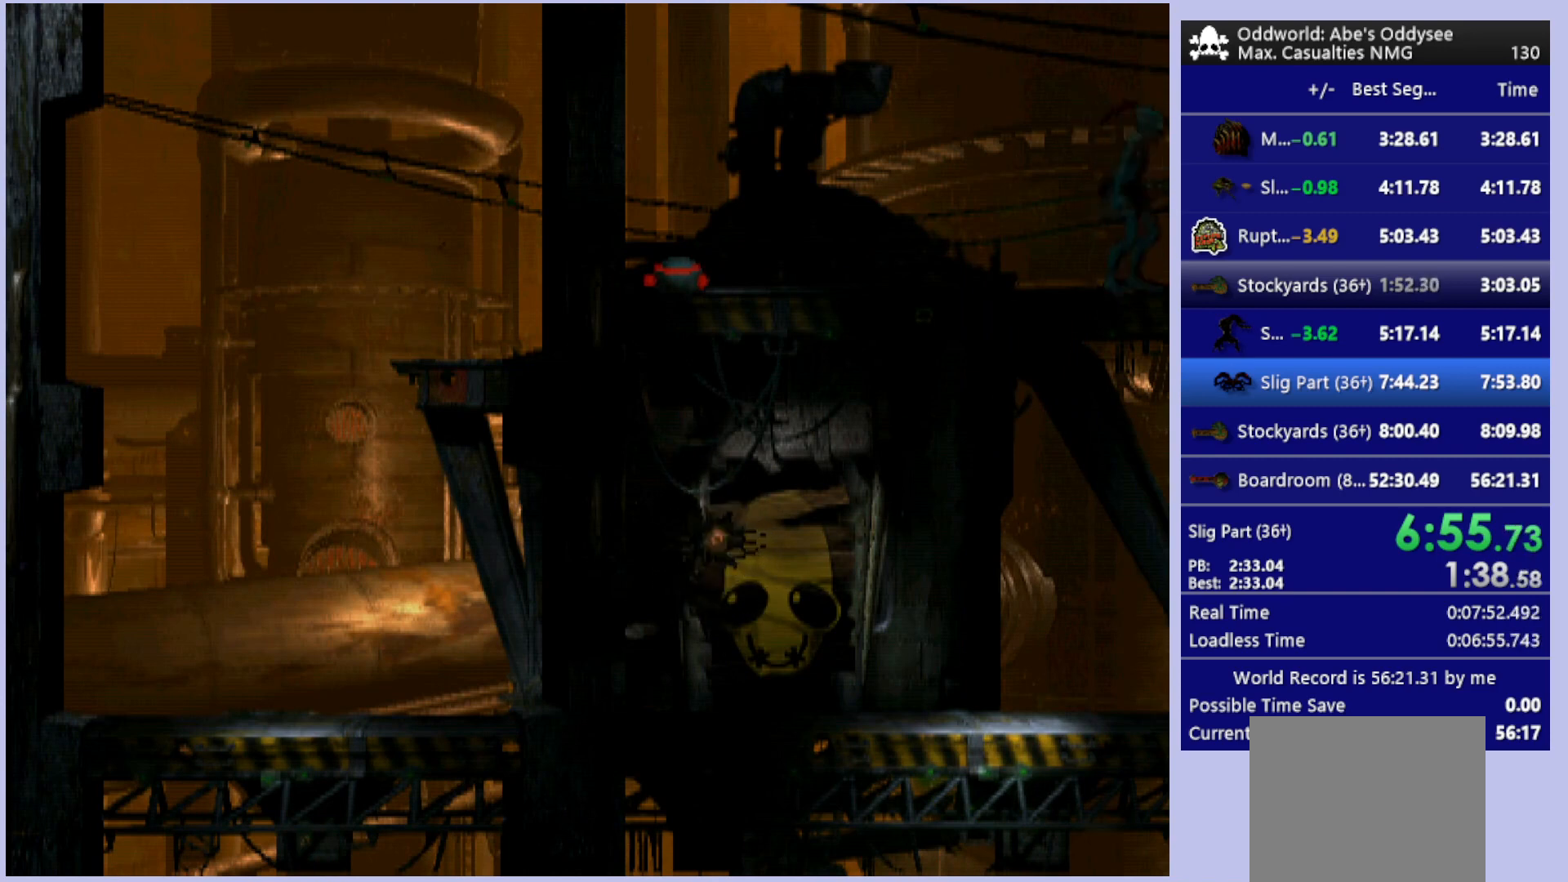
{"buttons": [], "left_stick": "center", "events": [[233, "DPAD_RIGHT", "up"]]}
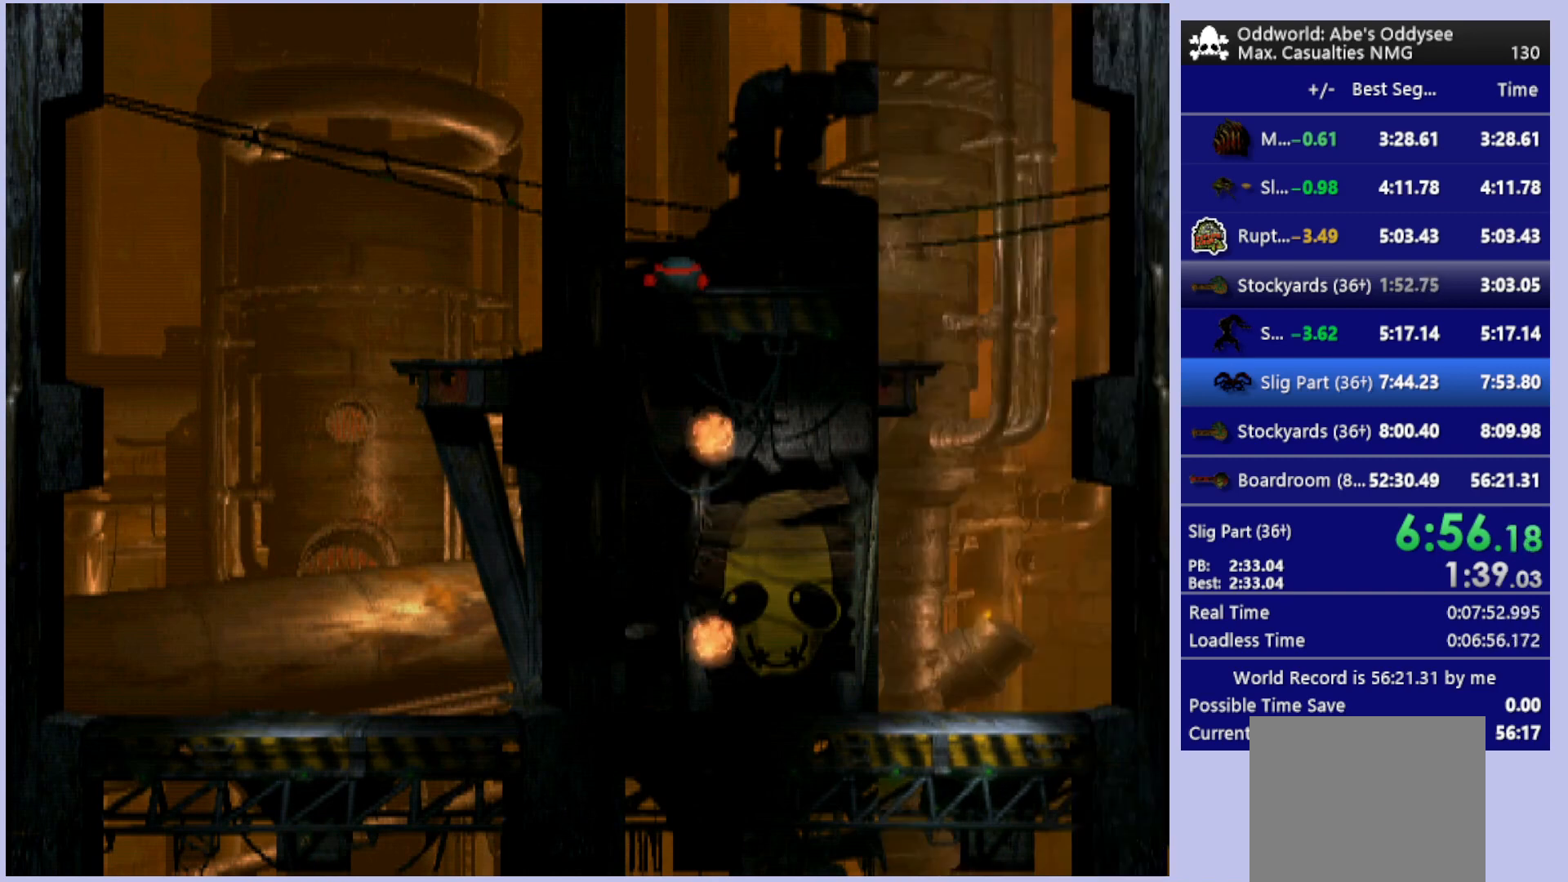
{"buttons": ["TRIANGLE", "L1"], "left_stick": "center", "events": [[133, "L1", "down"], [467, "TRIANGLE", "down"]]}
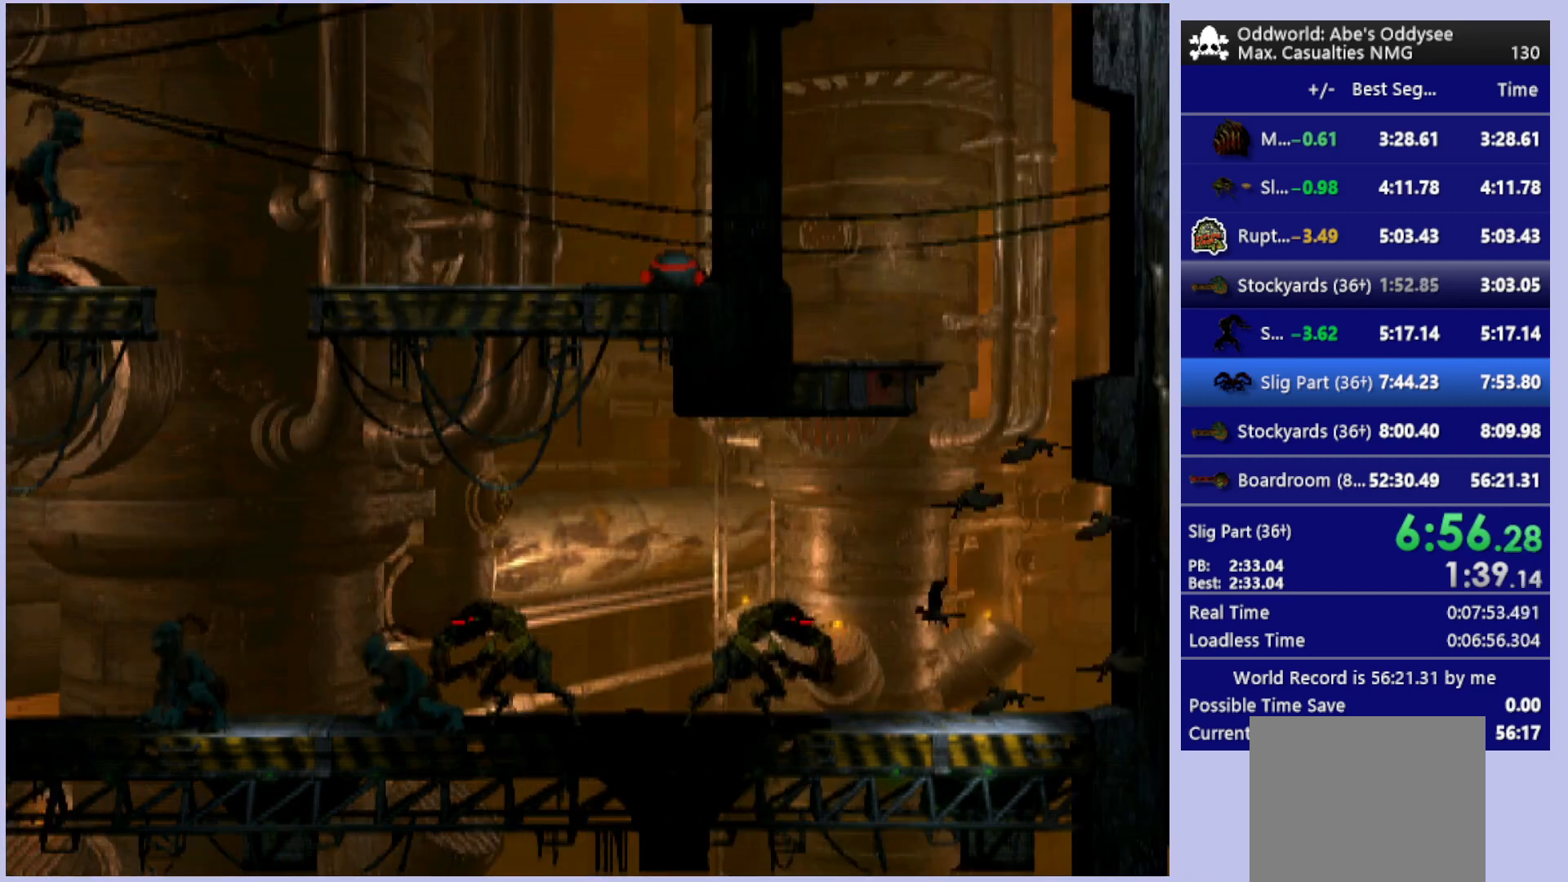
{"buttons": ["L1"], "left_stick": "center", "events": [[233, "TRIANGLE", "up"], [333, "TRIANGLE", "down"], [467, "TRIANGLE", "up"]]}
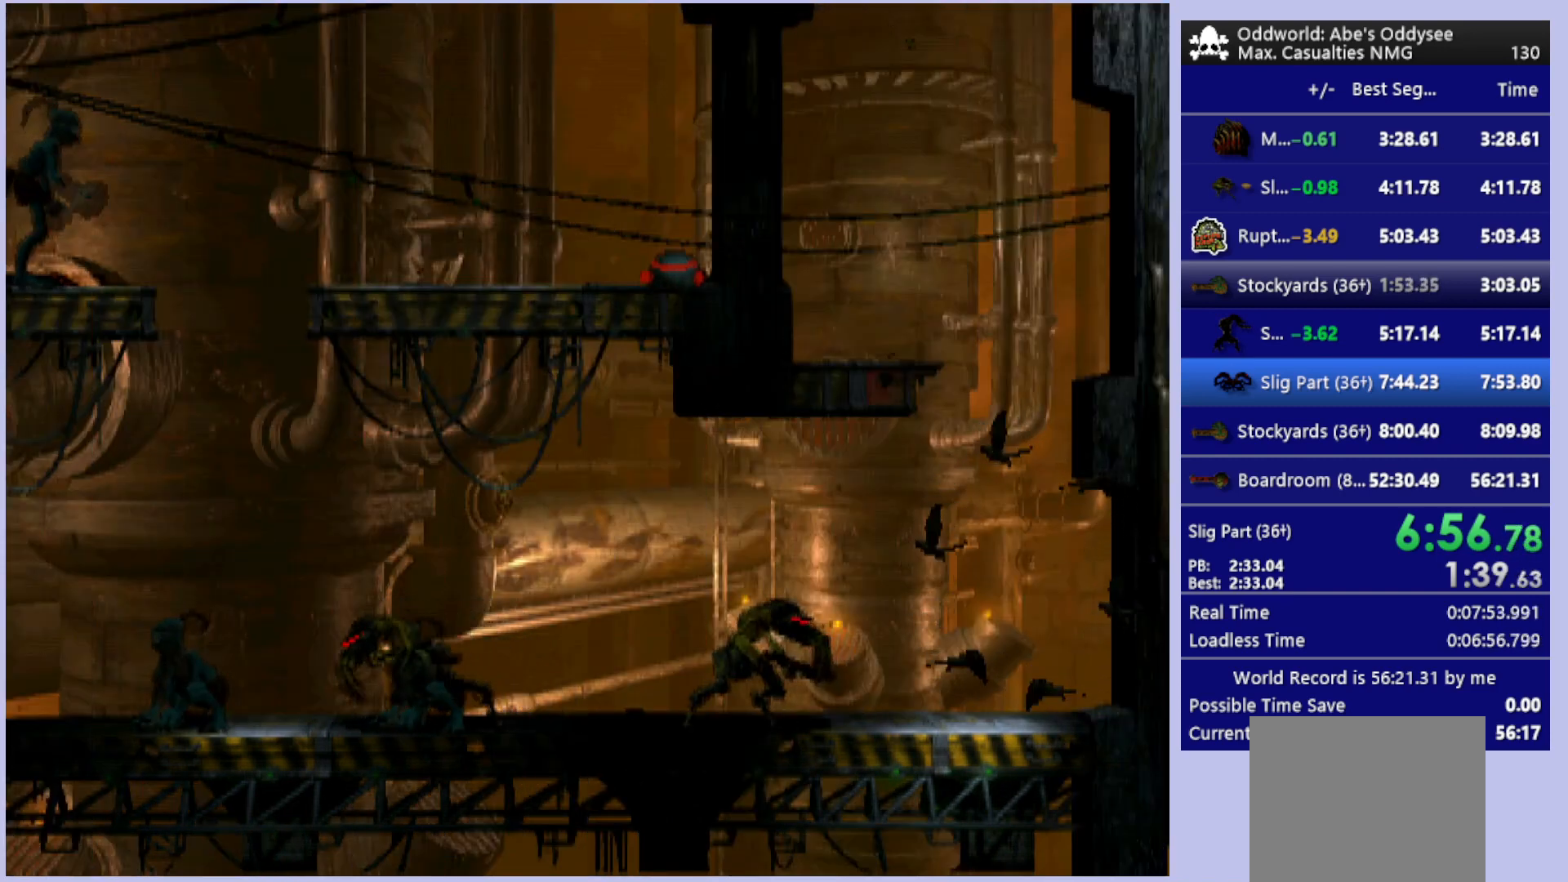
{"buttons": ["L1"], "left_stick": "center", "events": []}
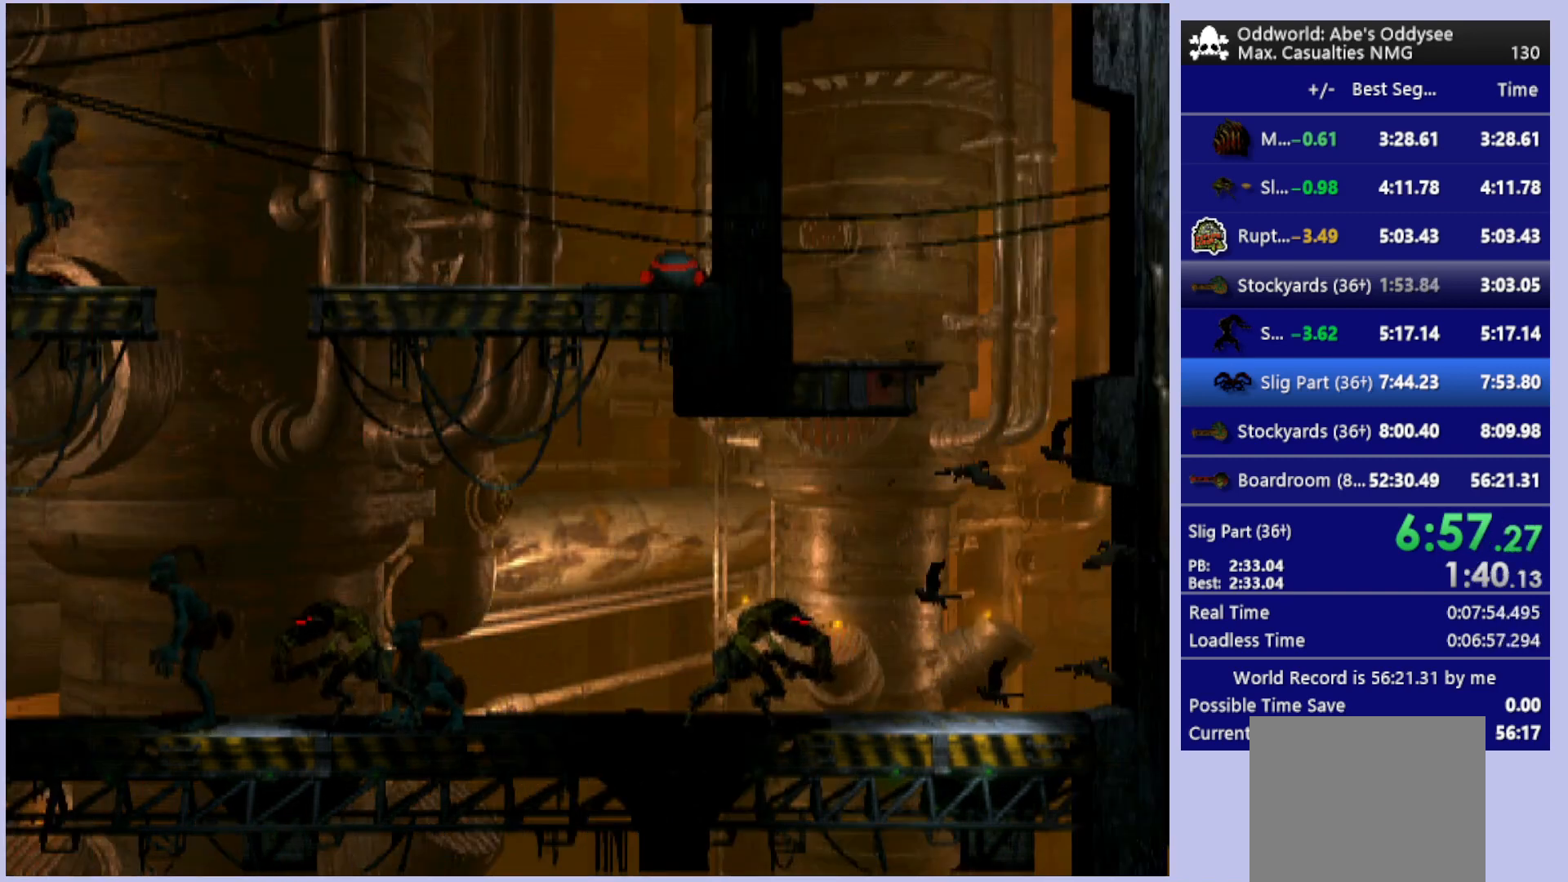
{"buttons": ["L1"], "left_stick": "center", "events": [[233, "SQUARE", "down"], [467, "SQUARE", "up"]]}
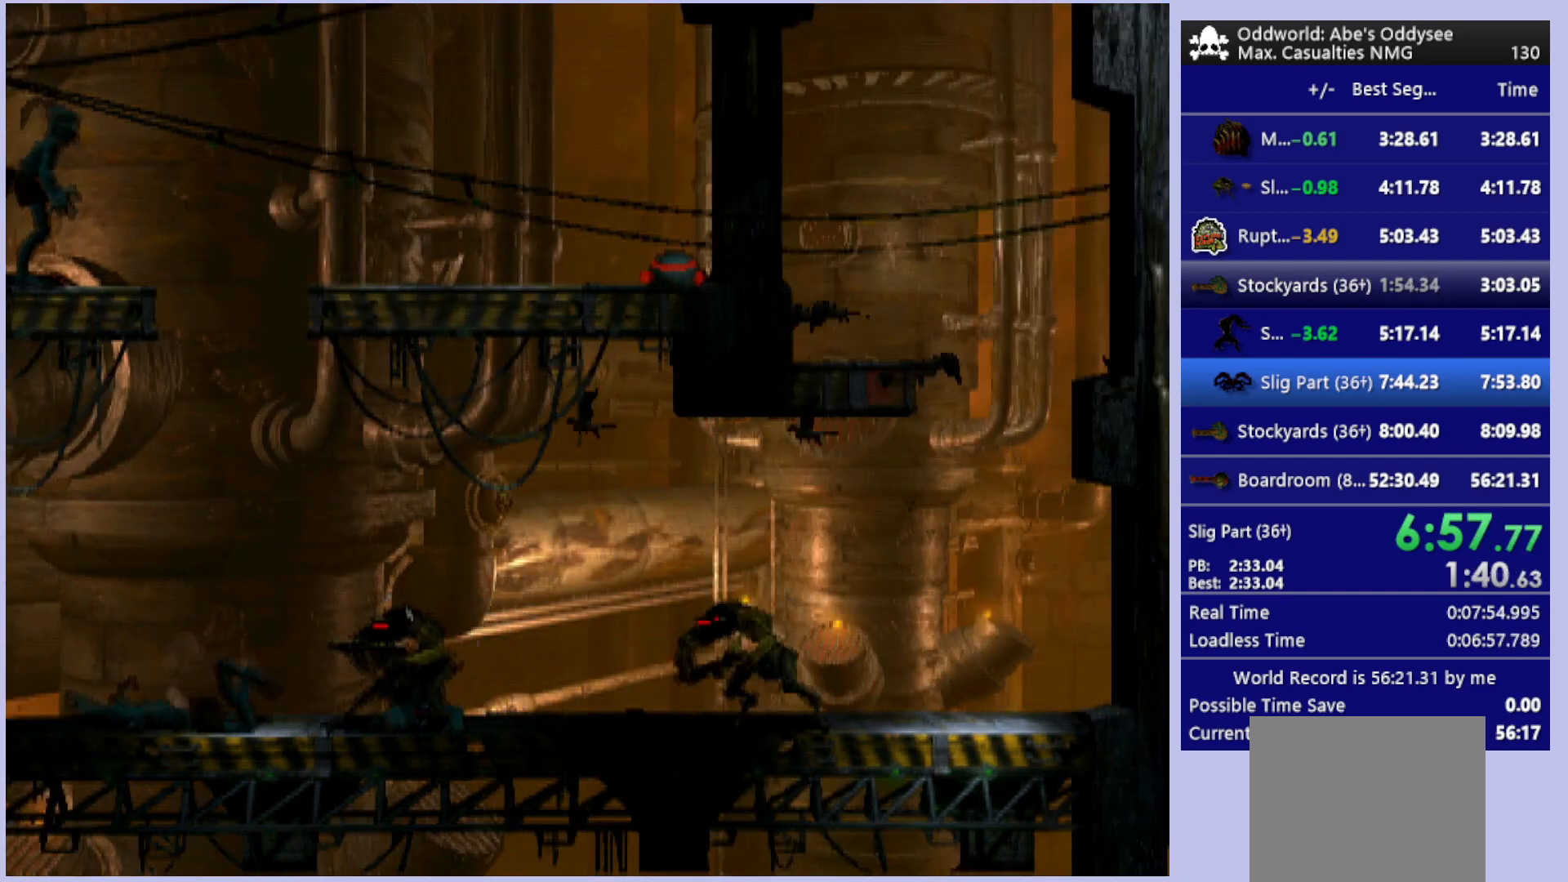
{"buttons": ["DPAD_LEFT"], "left_stick": "center", "events": [[67, "L1", "up"], [433, "DPAD_LEFT", "down"]]}
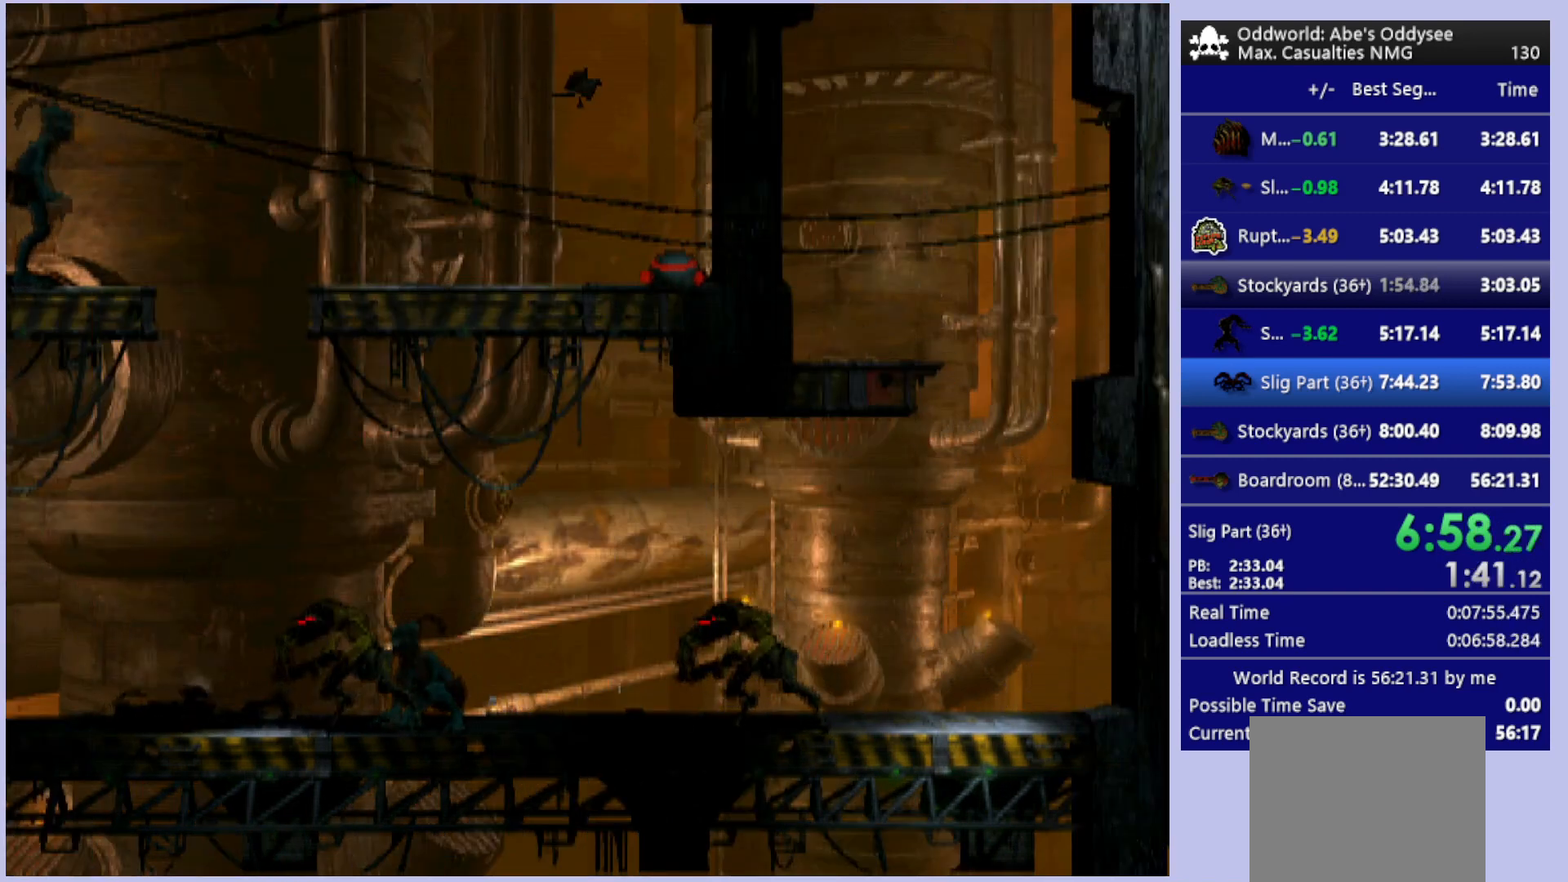
{"buttons": [], "left_stick": "center", "events": [[333, "DPAD_LEFT", "up"]]}
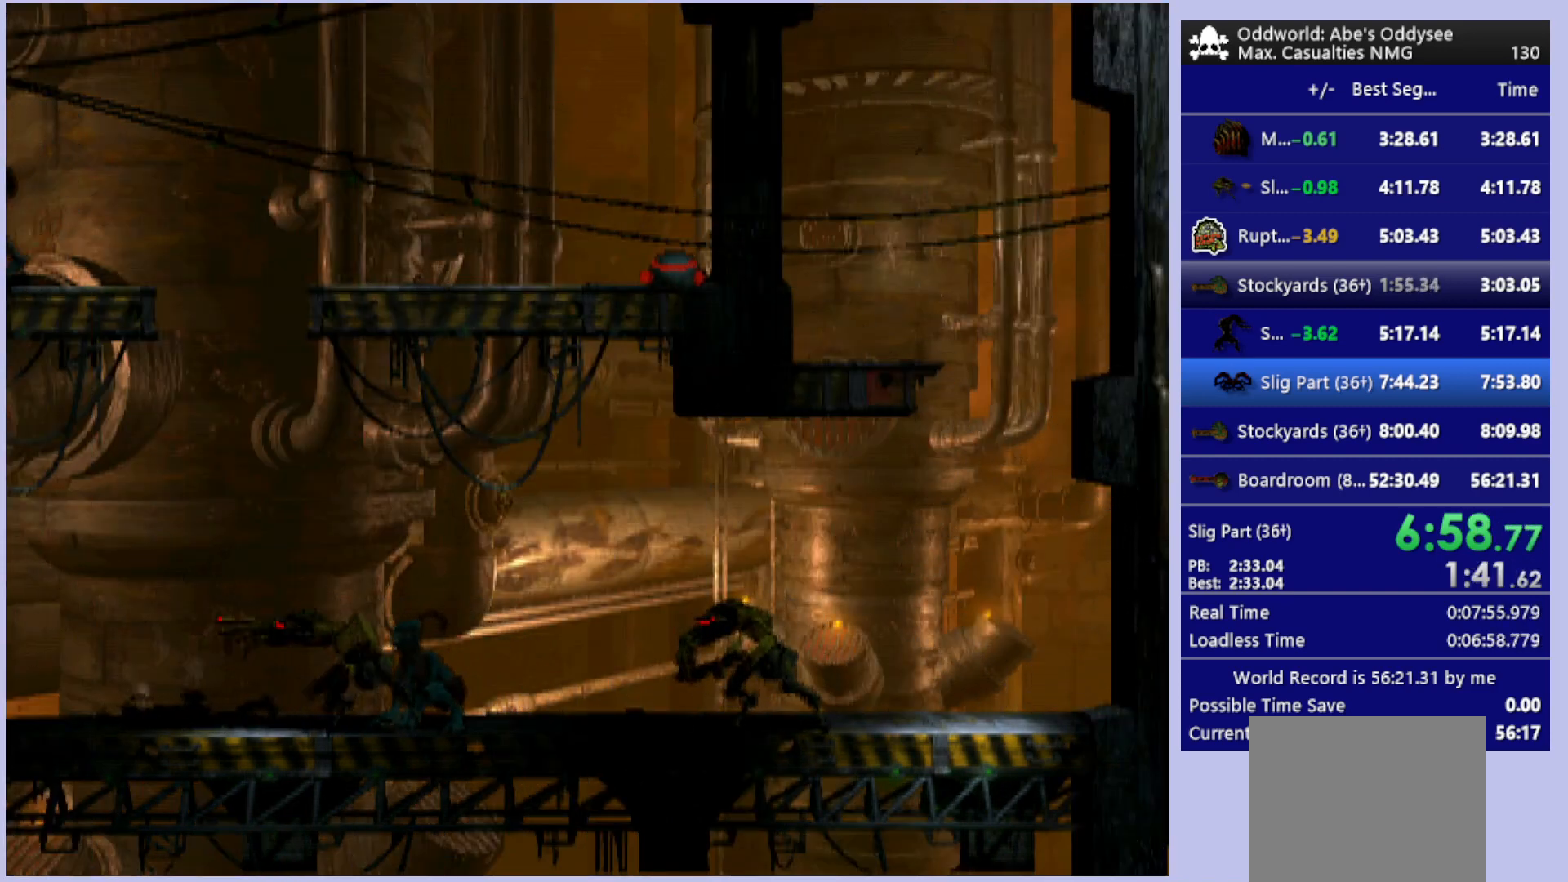
{"buttons": ["DPAD_RIGHT"], "left_stick": "center", "events": [[100, "DPAD_RIGHT", "down"]]}
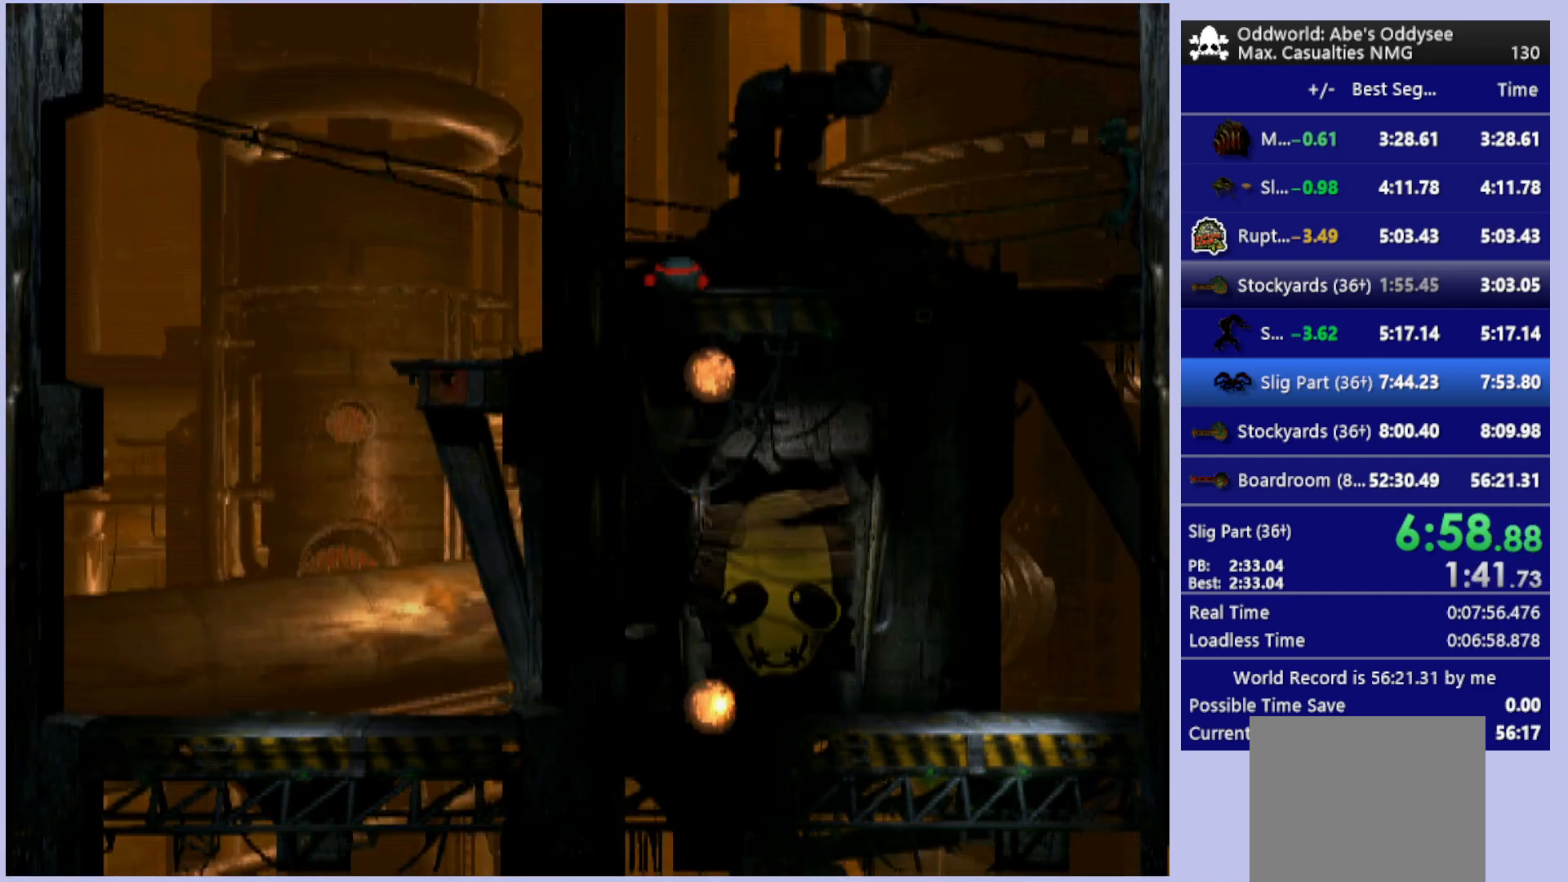
{"buttons": ["DPAD_RIGHT"], "left_stick": "center", "events": []}
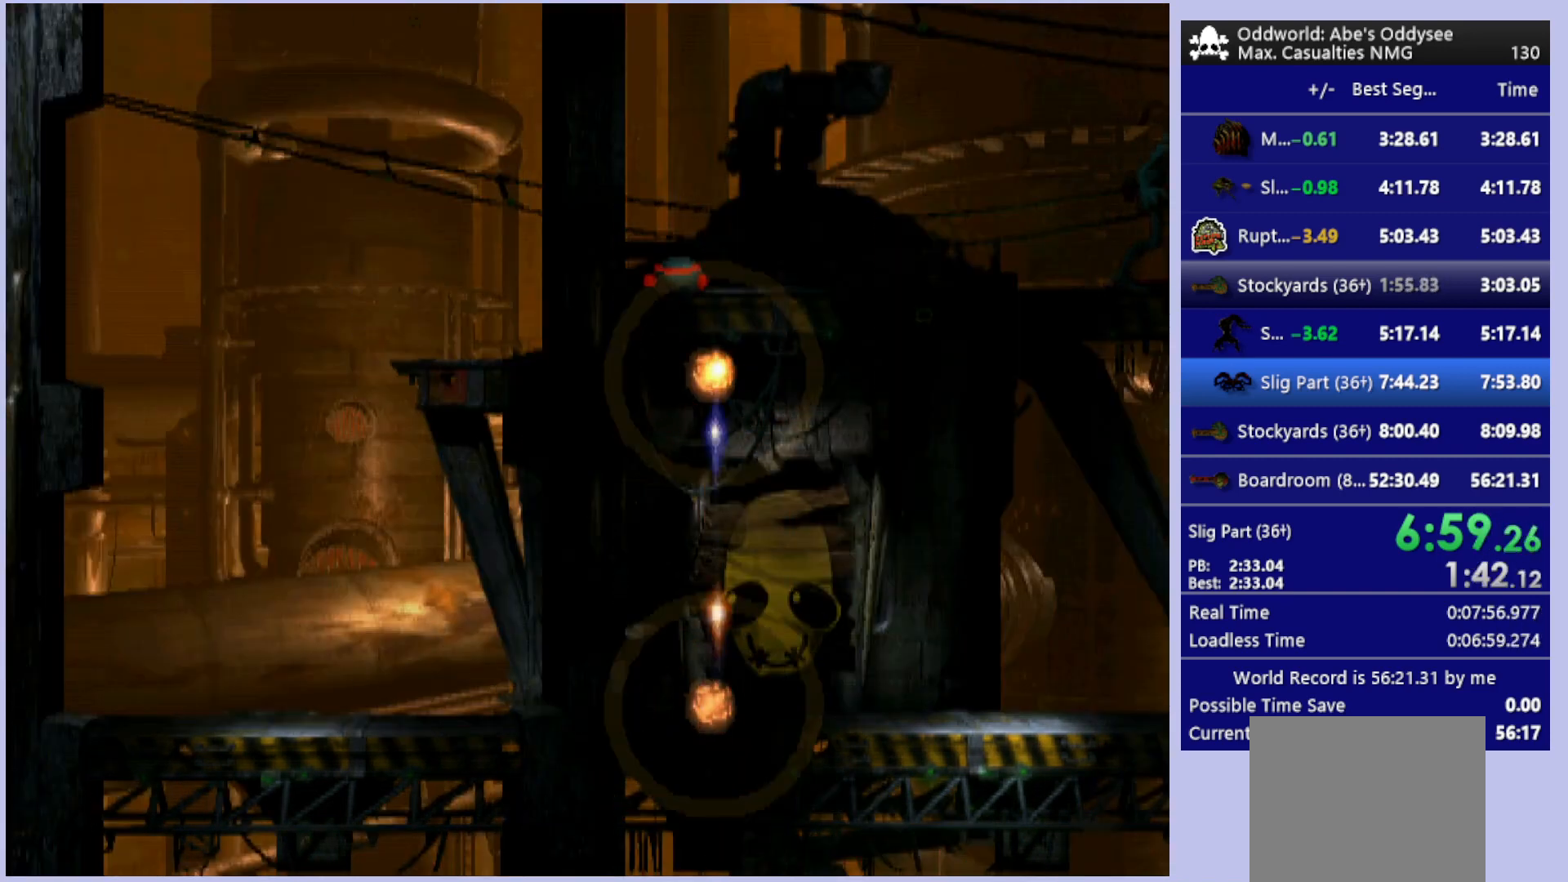
{"buttons": ["L1"], "left_stick": "center", "events": [[67, "DPAD_RIGHT", "up"], [333, "L1", "down"]]}
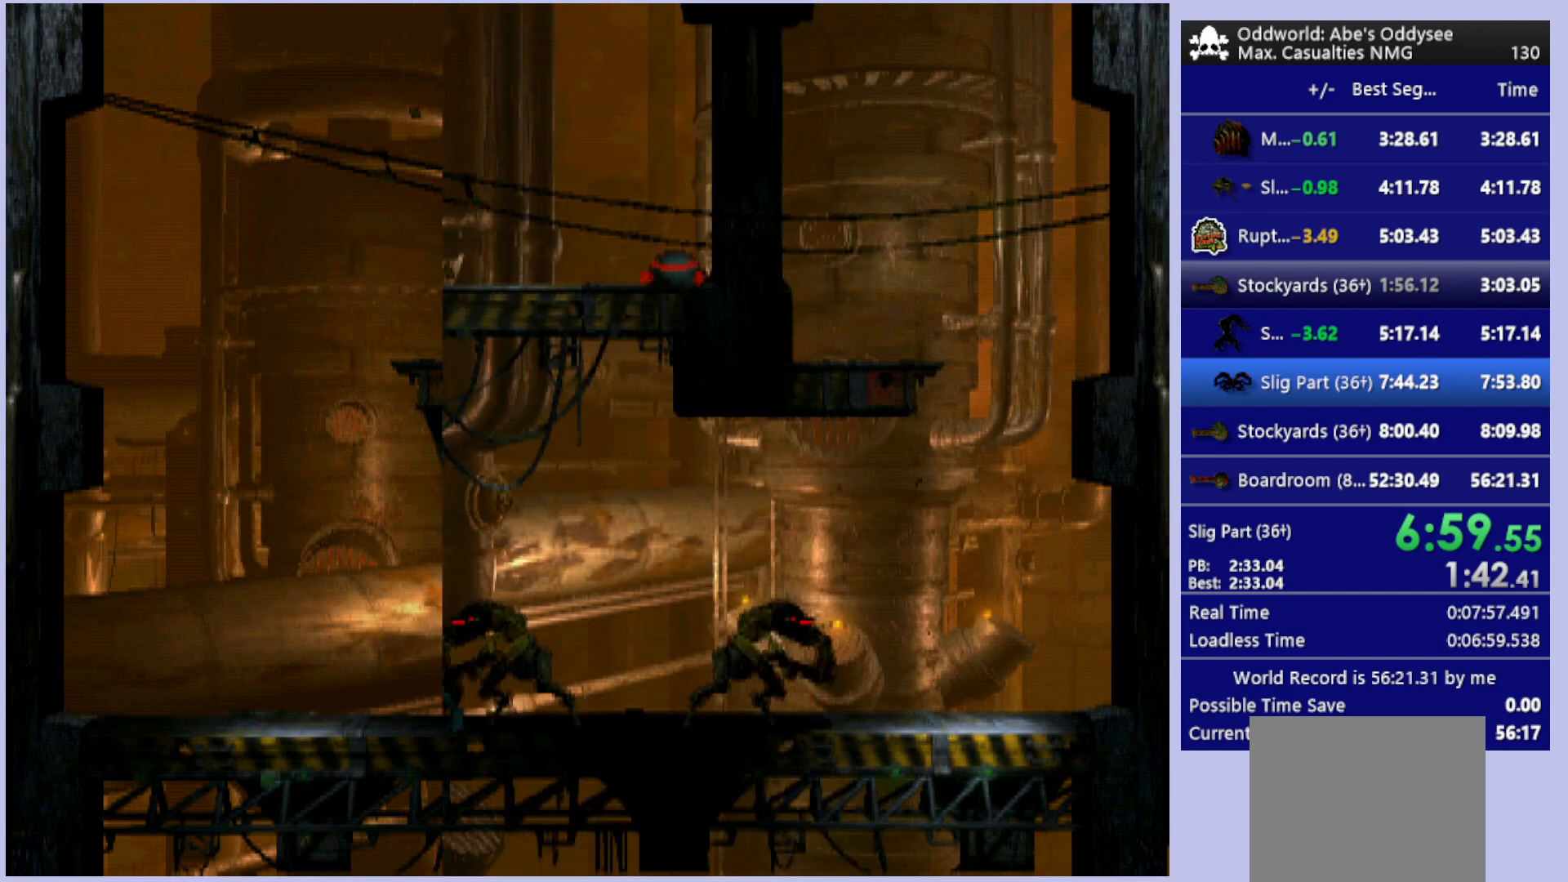
{"buttons": ["TRIANGLE", "L1"], "left_stick": "center", "events": [[300, "TRIANGLE", "down"]]}
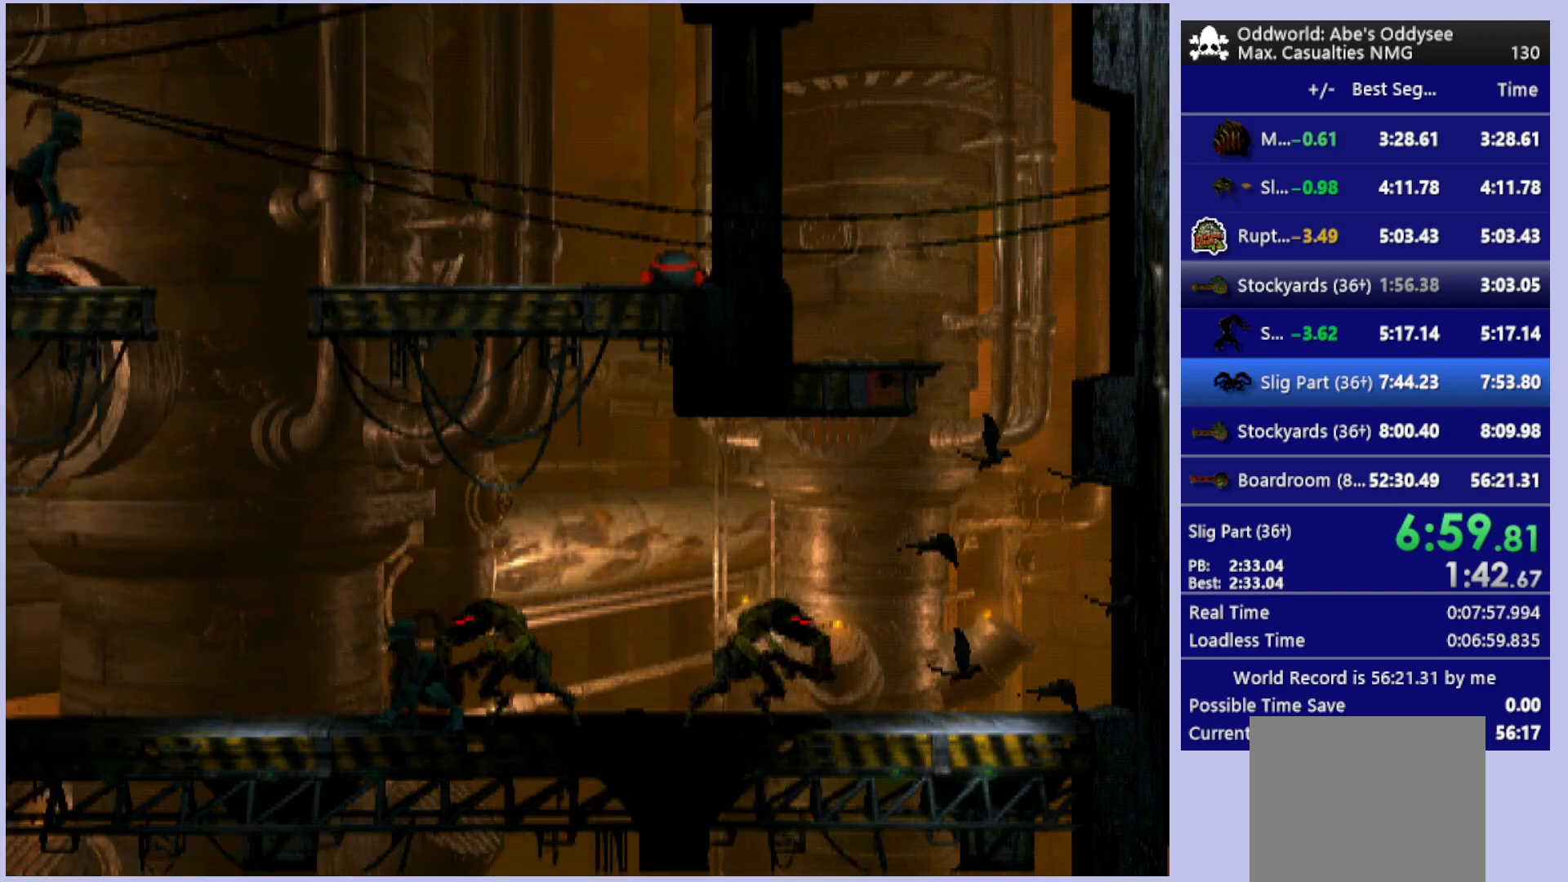
{"buttons": ["DPAD_RIGHT"], "left_stick": "center", "events": [[100, "TRIANGLE", "up"], [267, "L1", "up"], [433, "DPAD_RIGHT", "down"]]}
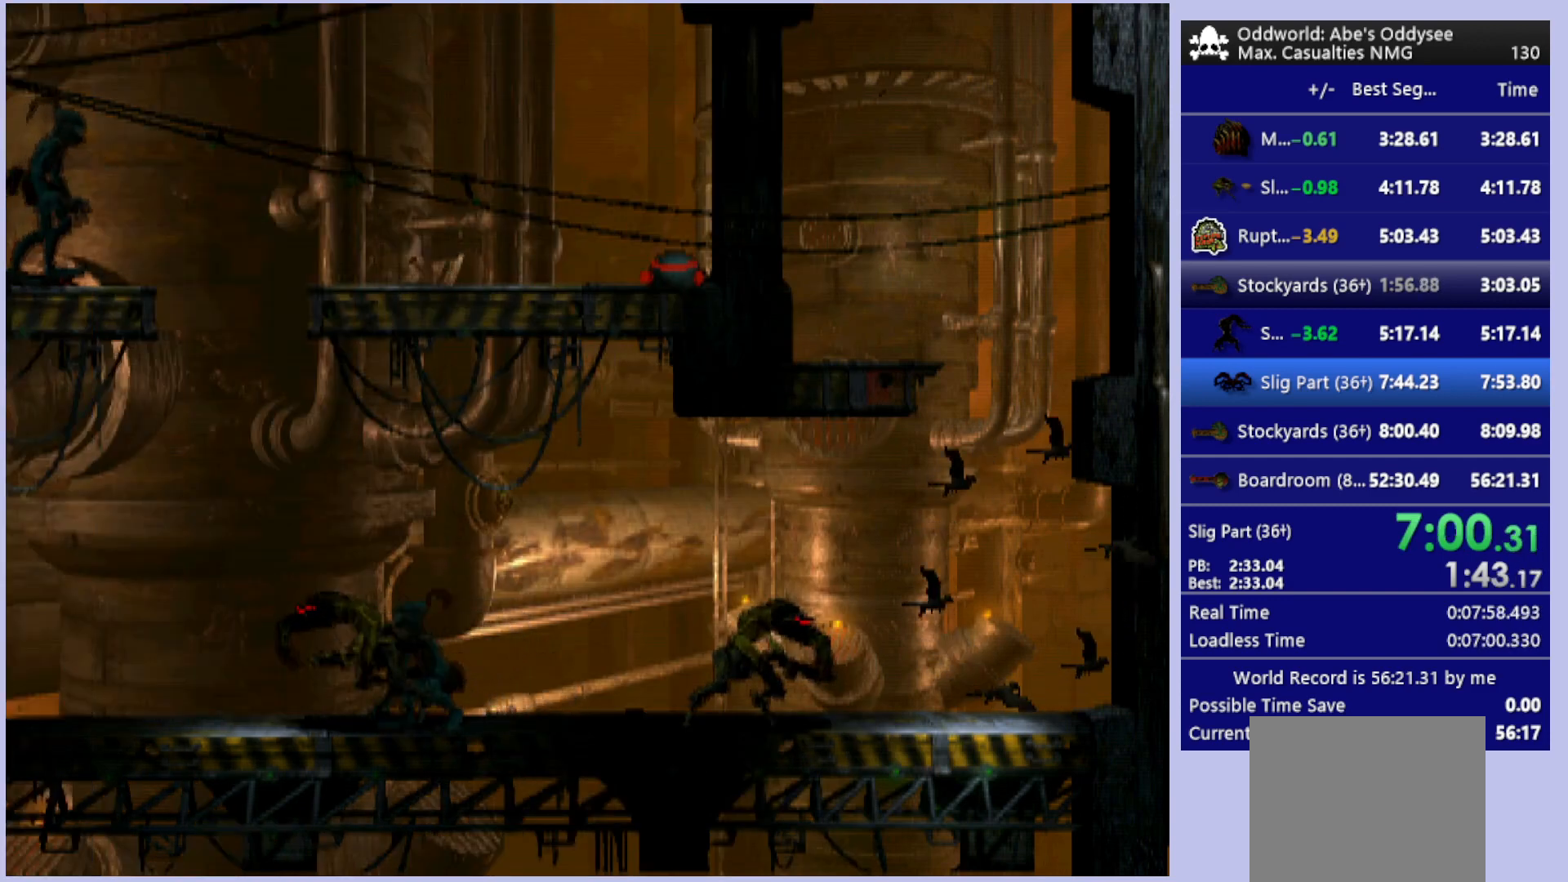
{"buttons": [], "left_stick": "center", "events": [[33, "DPAD_RIGHT", "up"], [233, "TRIANGLE", "down"], [433, "TRIANGLE", "up"]]}
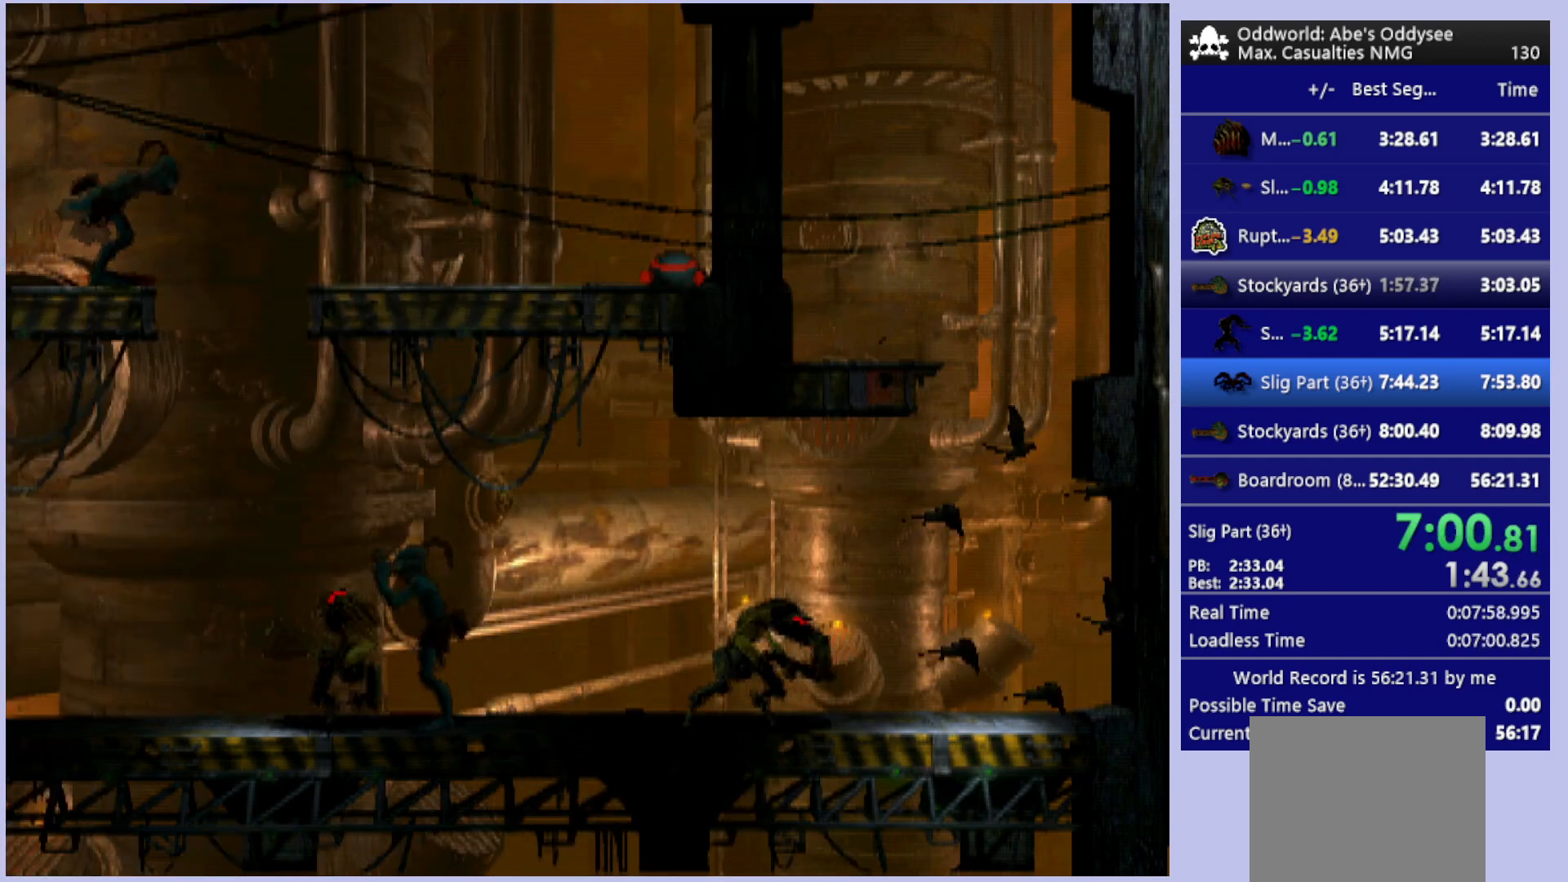
{"buttons": ["DPAD_LEFT"], "left_stick": "center", "events": [[200, "DPAD_LEFT", "down"]]}
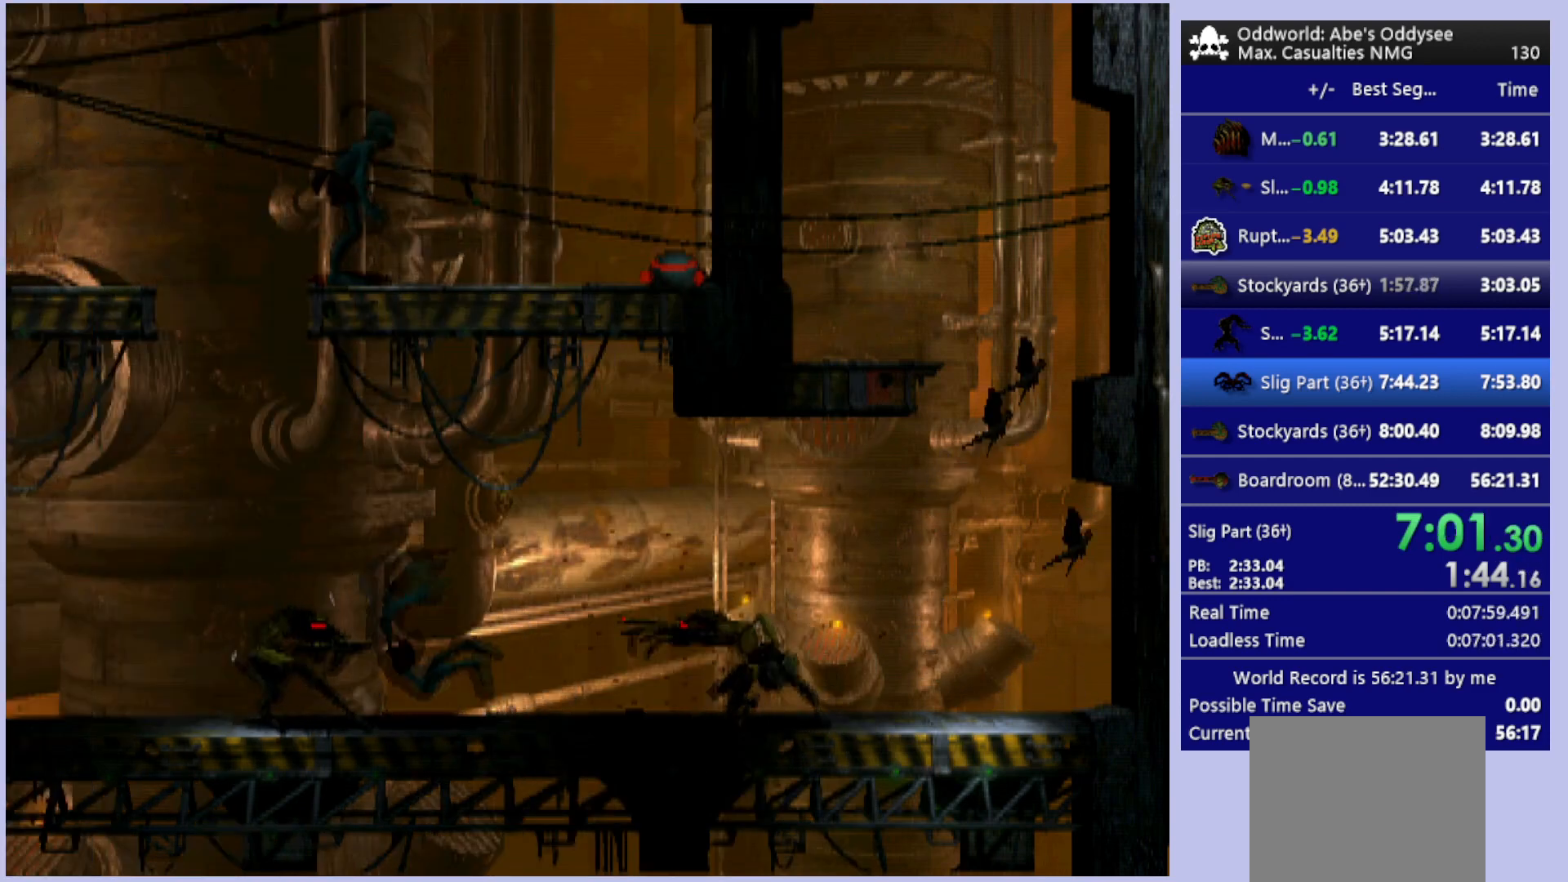
{"buttons": ["R1", "DPAD_DOWN", "DPAD_LEFT"], "left_stick": "center", "events": [[167, "R1", "down"], [500, "DPAD_DOWN", "down"]]}
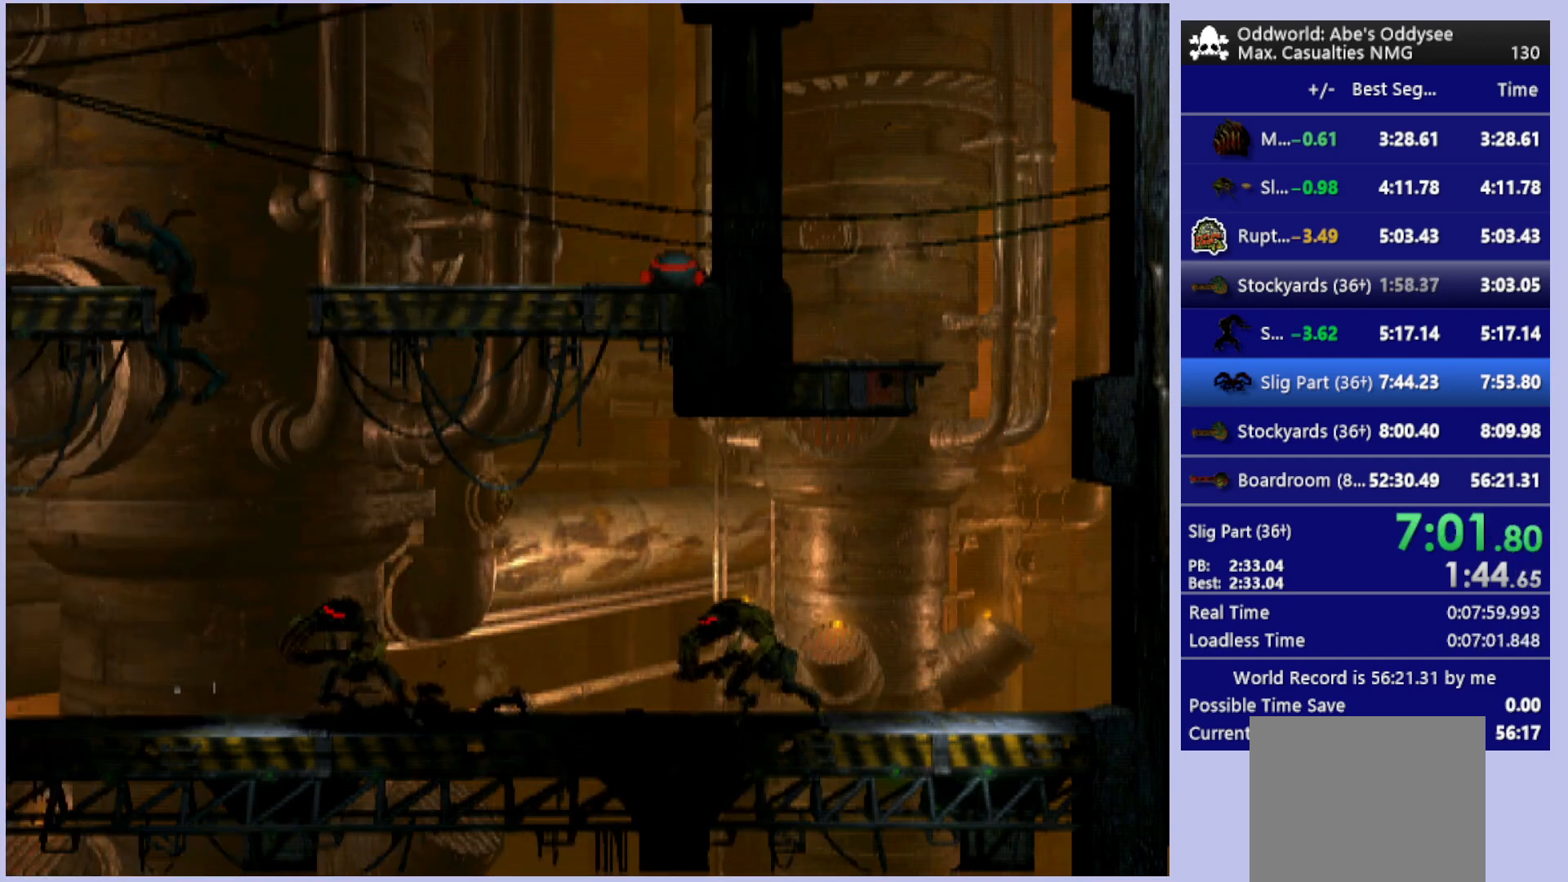
{"buttons": ["R1", "DPAD_LEFT"], "left_stick": "center", "events": [[167, "DPAD_DOWN", "up"]]}
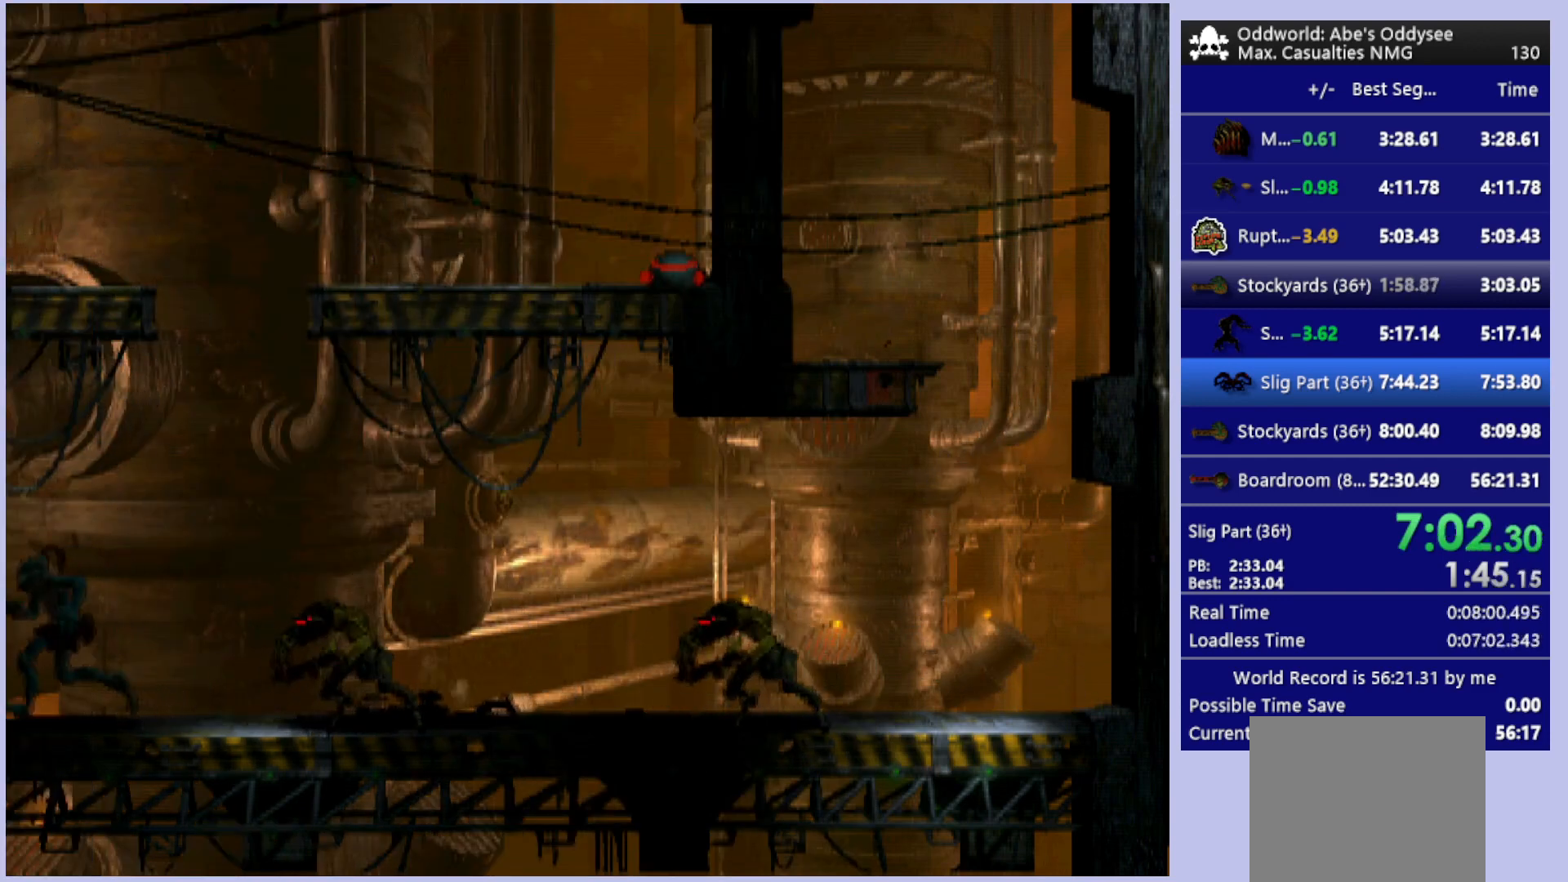
{"buttons": ["R1", "DPAD_LEFT"], "left_stick": "center", "events": []}
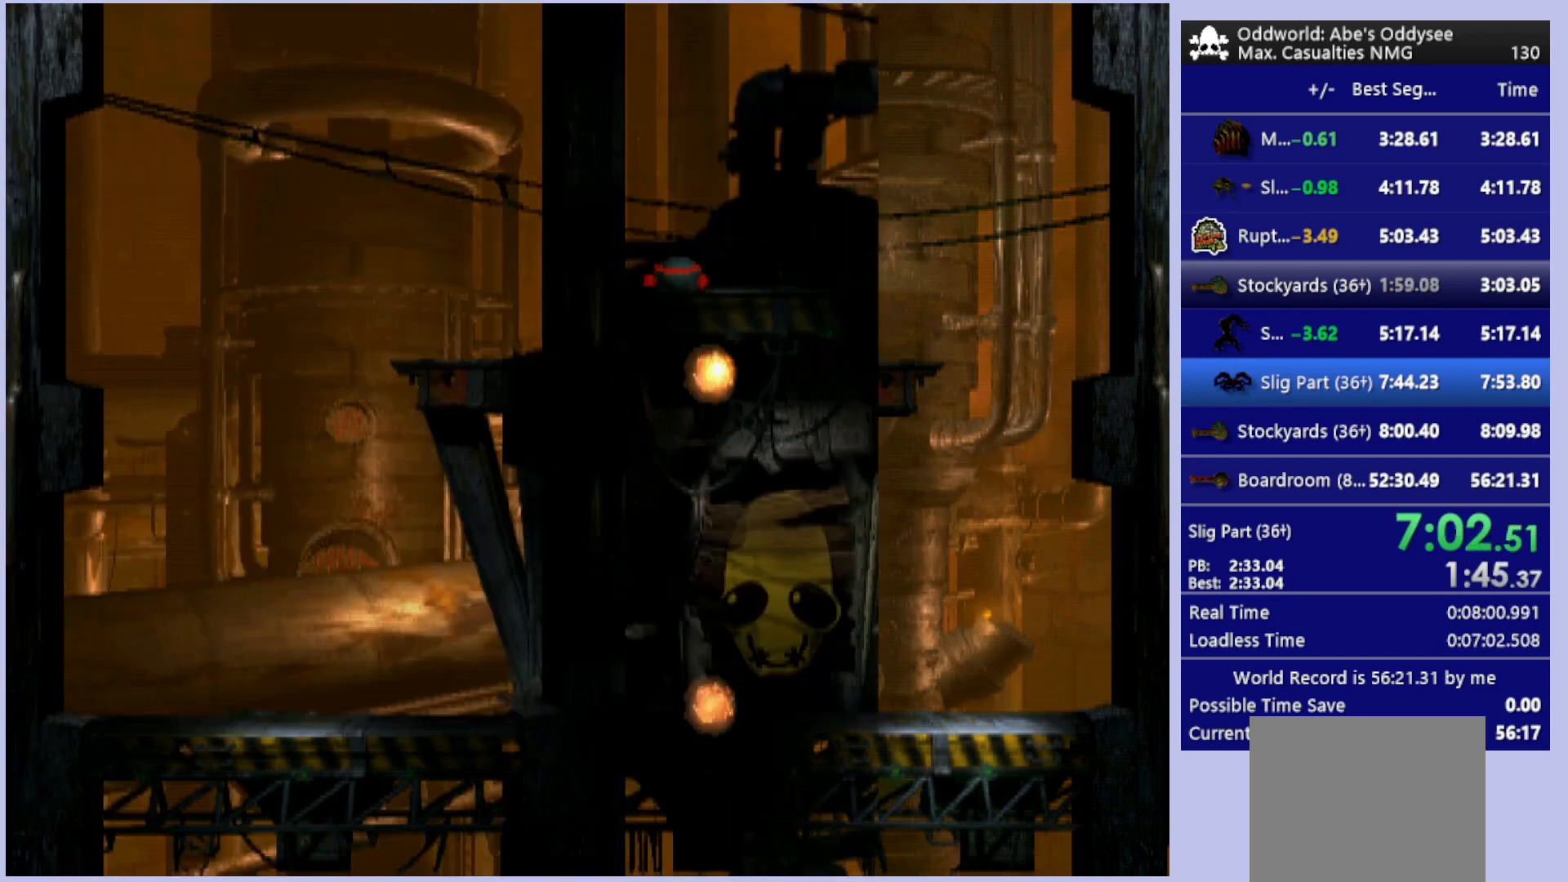
{"buttons": ["R1", "DPAD_LEFT"], "left_stick": "center", "events": []}
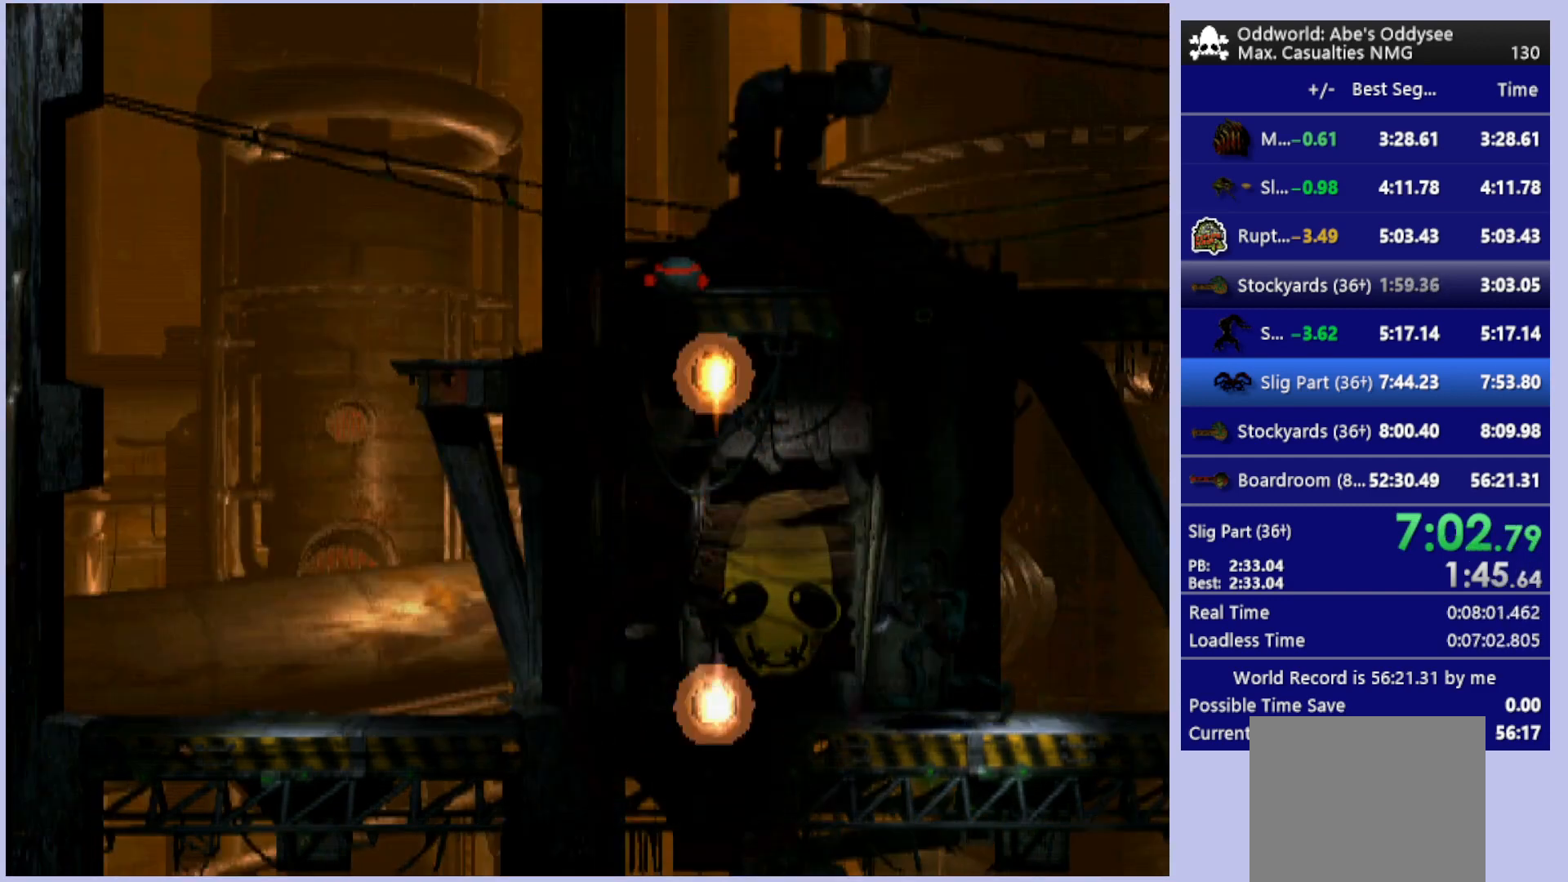
{"buttons": ["TRIANGLE", "R1", "DPAD_LEFT"], "left_stick": "center", "events": [[33, "TRIANGLE", "down"]]}
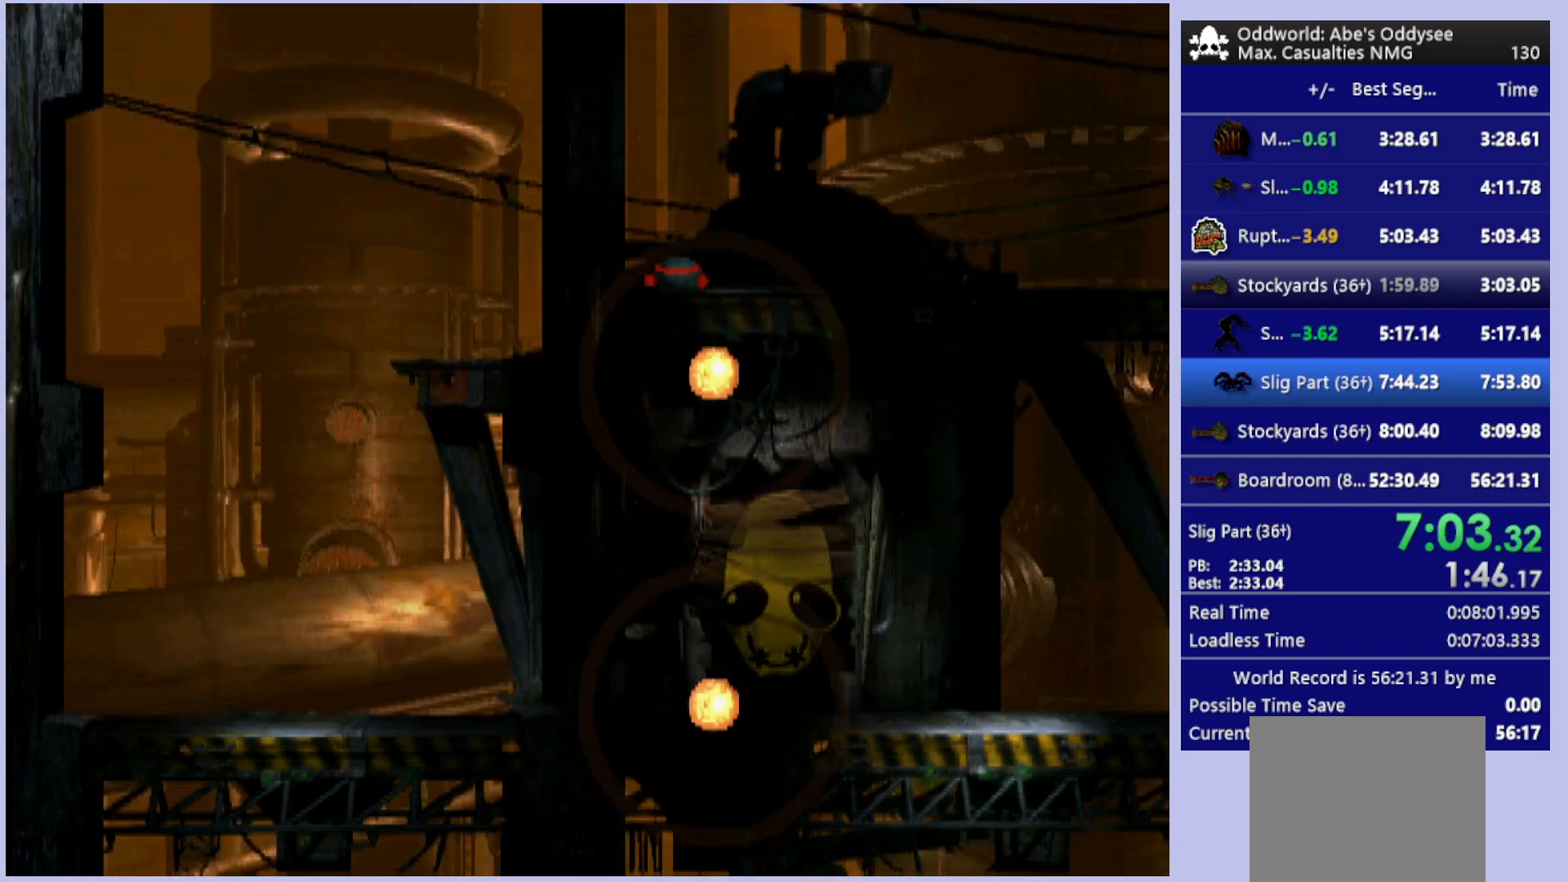
{"buttons": ["CROSS"], "left_stick": "center", "events": [[67, "DPAD_LEFT", "up"], [100, "R1", "up"], [133, "TRIANGLE", "up"], [367, "CROSS", "down"]]}
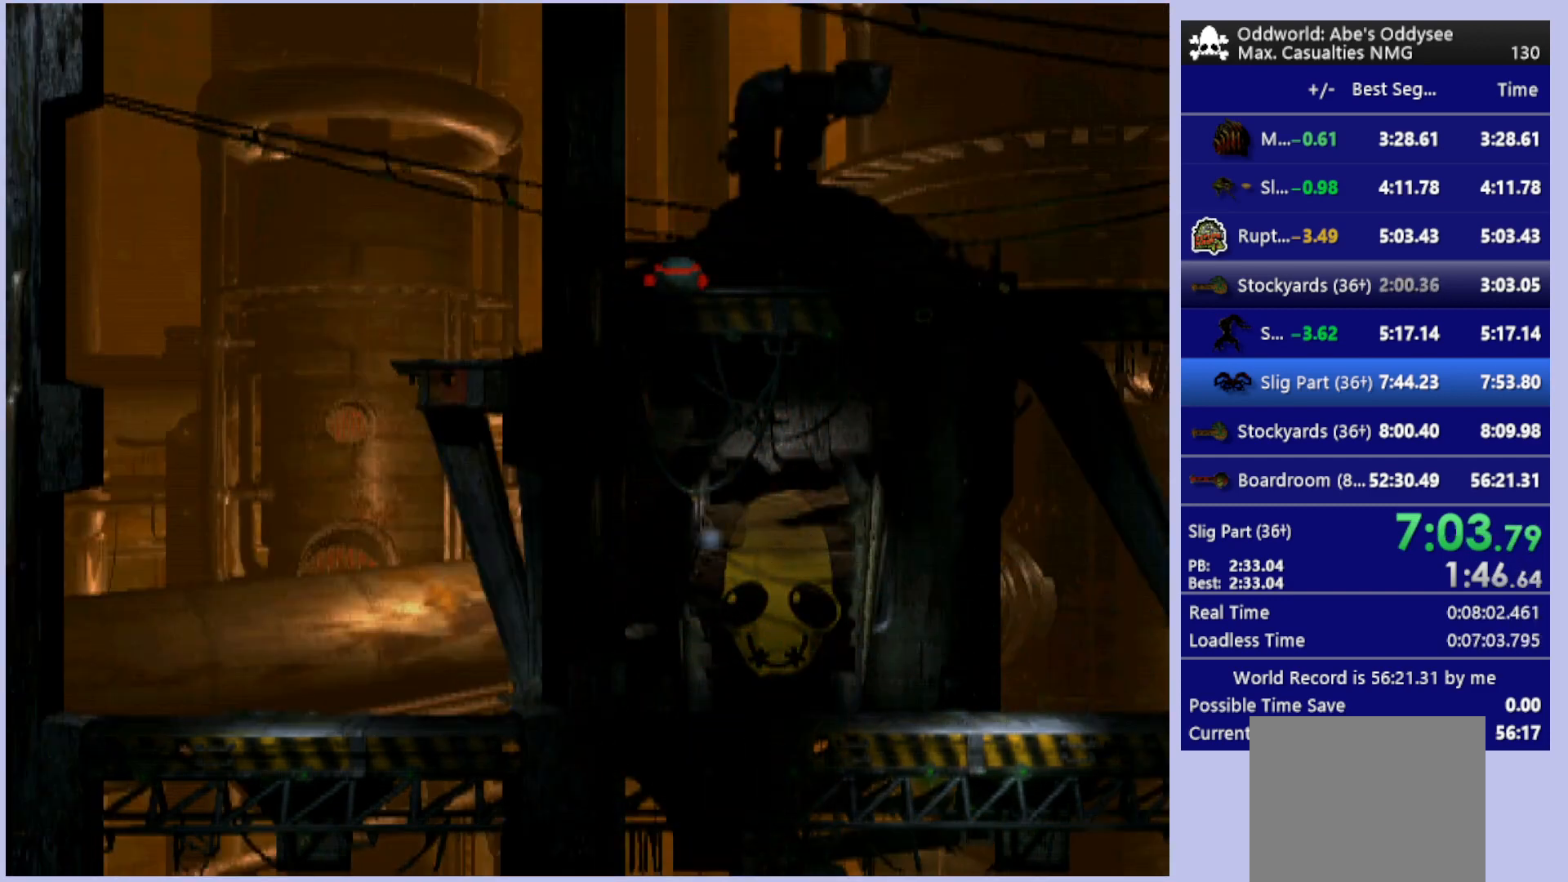
{"buttons": ["CROSS"], "left_stick": "center", "events": []}
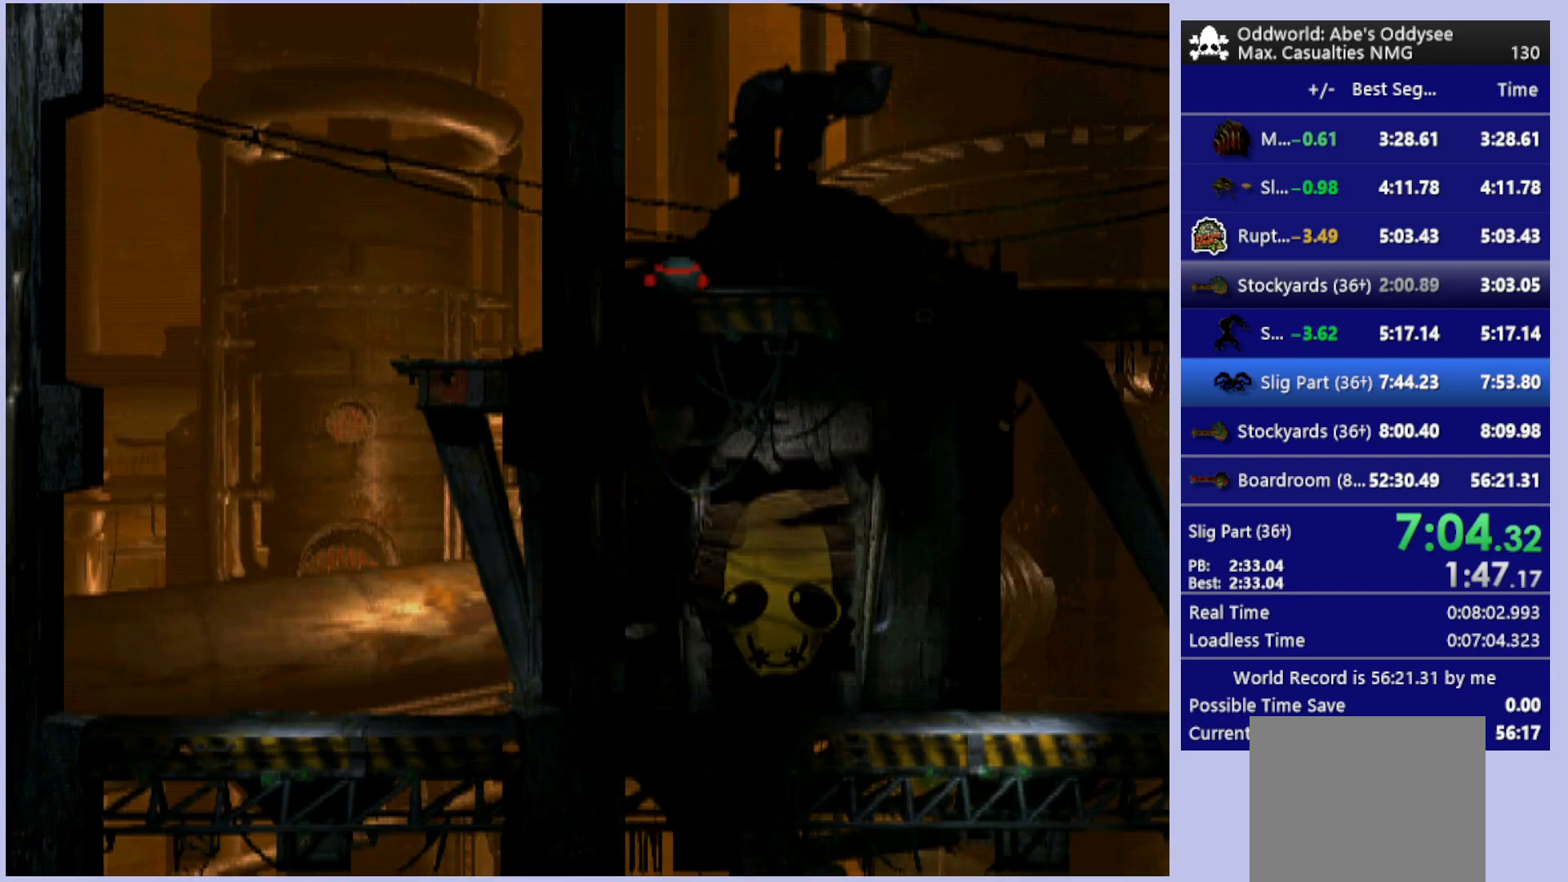
{"buttons": [], "left_stick": "center", "events": [[367, "CROSS", "up"]]}
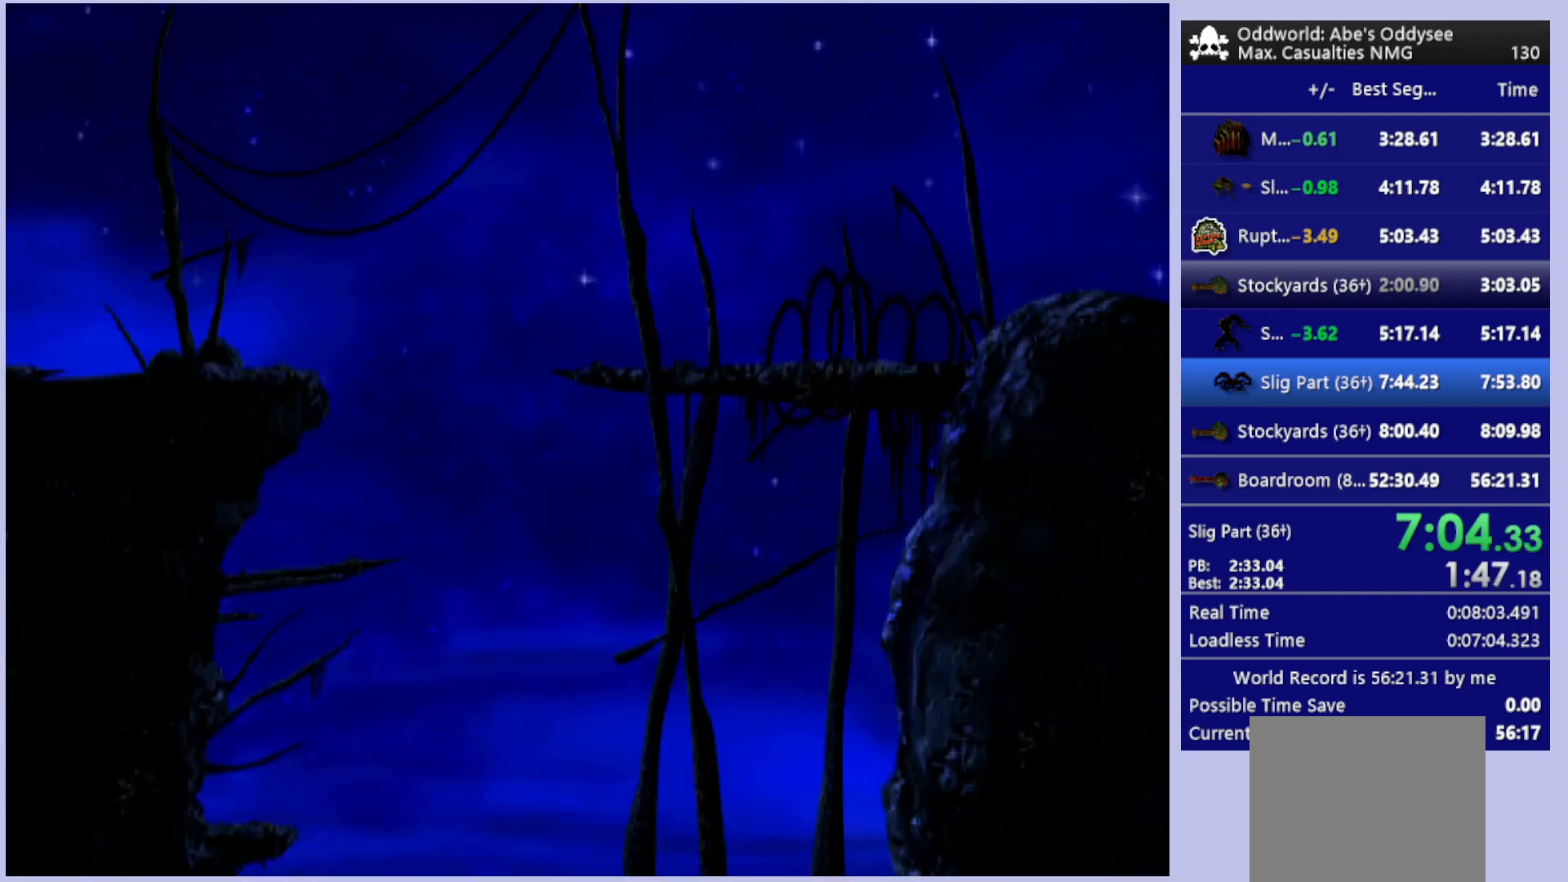
{"buttons": ["R1", "DPAD_LEFT"], "left_stick": "center", "events": [[33, "DPAD_LEFT", "down"], [133, "R1", "down"]]}